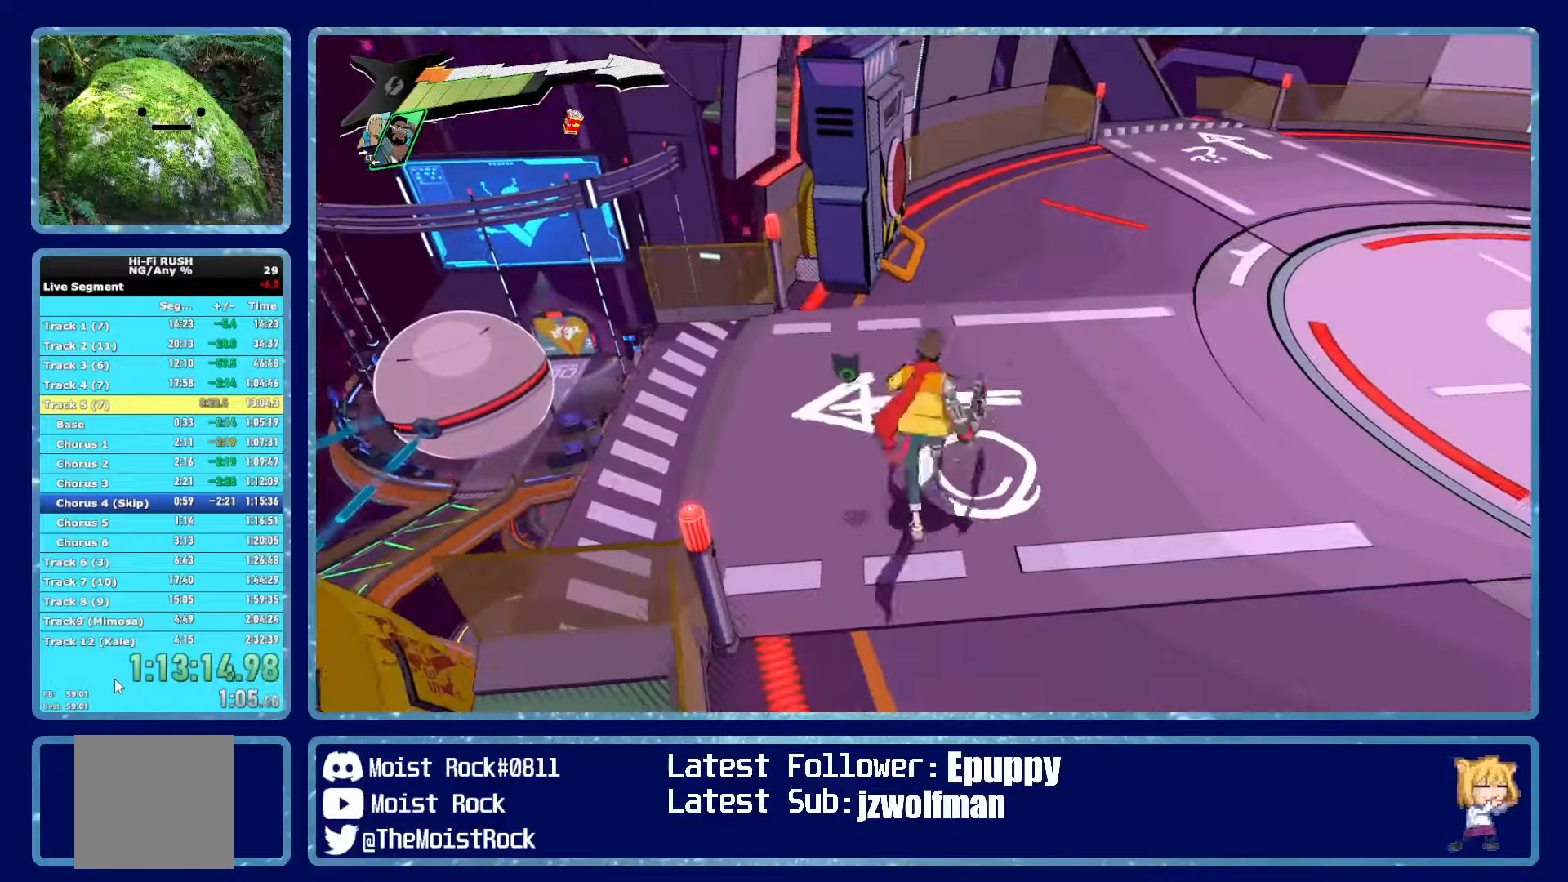
Gameplay with a controller (Xbox layout); each line is a JSON object with the inputs held at the frame after it. "events" lists button and stick changes between this image and that frame as [ms after this image, input, new state], when the widget could be followed in between. Not read: SHARE.
{"buttons": [], "left_stick": "down-left", "right_stick": "center", "events": []}
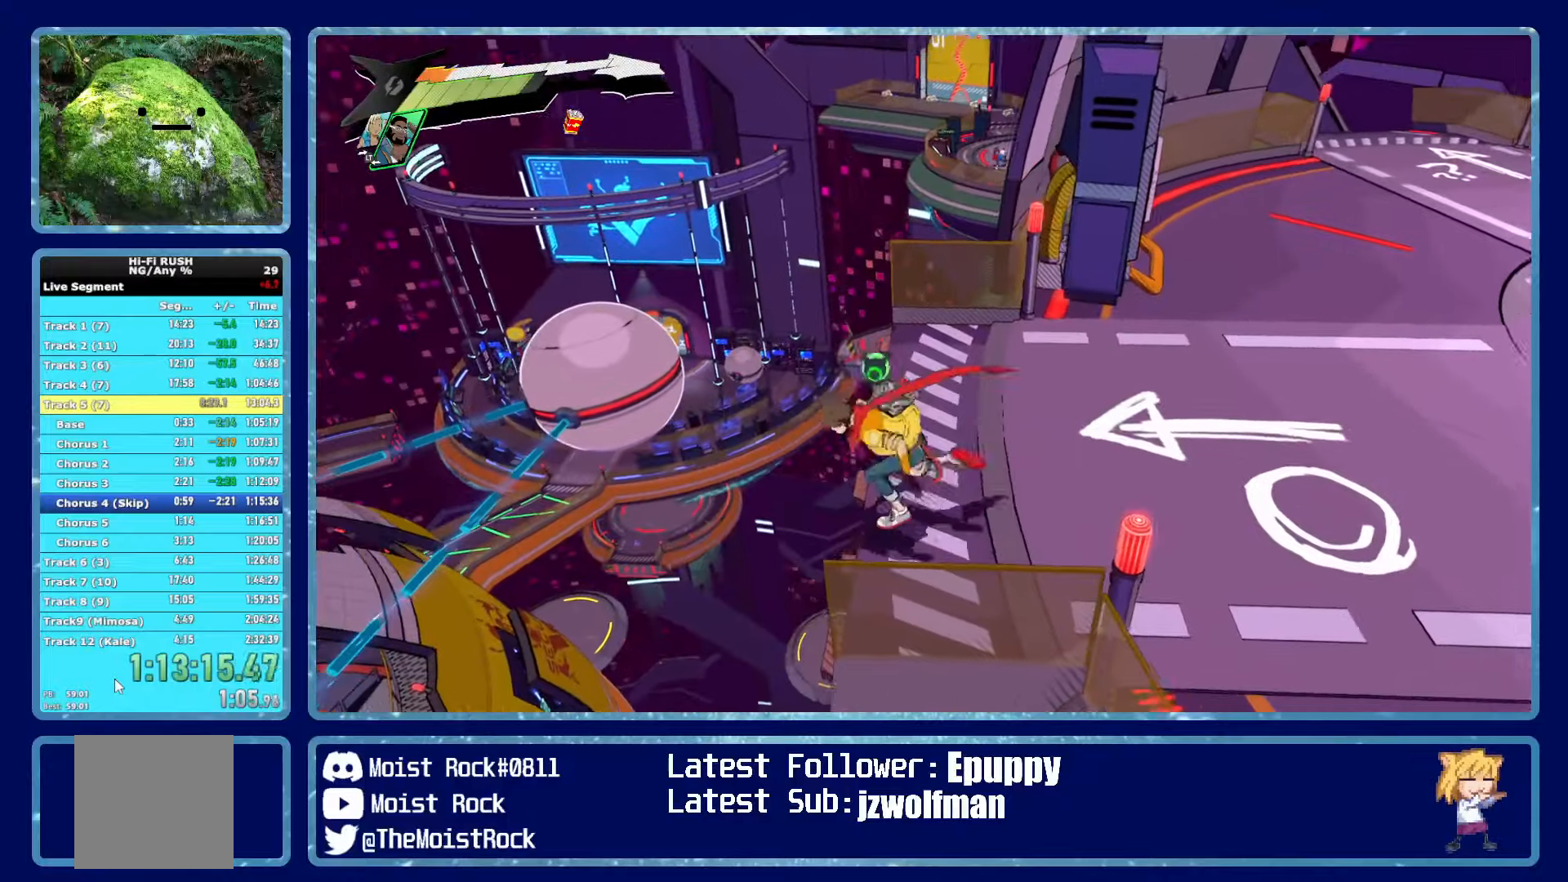
{"buttons": [], "left_stick": "down-right", "right_stick": "center", "events": [[150, "left_stick", "down-right"], [200, "A", "down"], [200, "R1", "down"], [333, "A", "up"], [350, "R1", "up"]]}
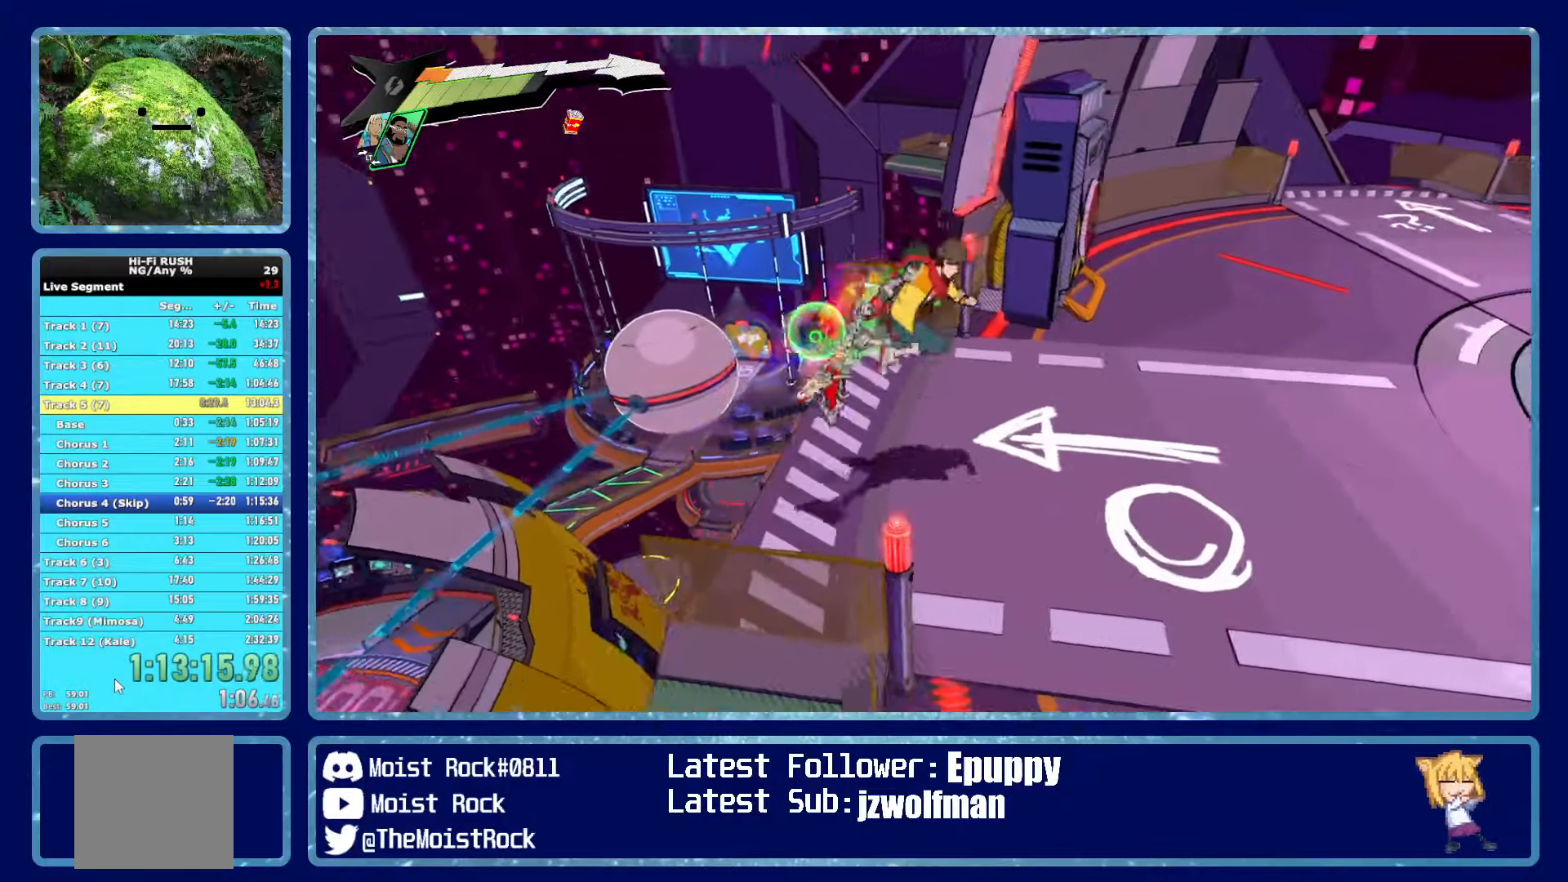
{"buttons": [], "left_stick": "down", "right_stick": "left", "events": [[150, "left_stick", "down"], [150, "right_stick", "left"]]}
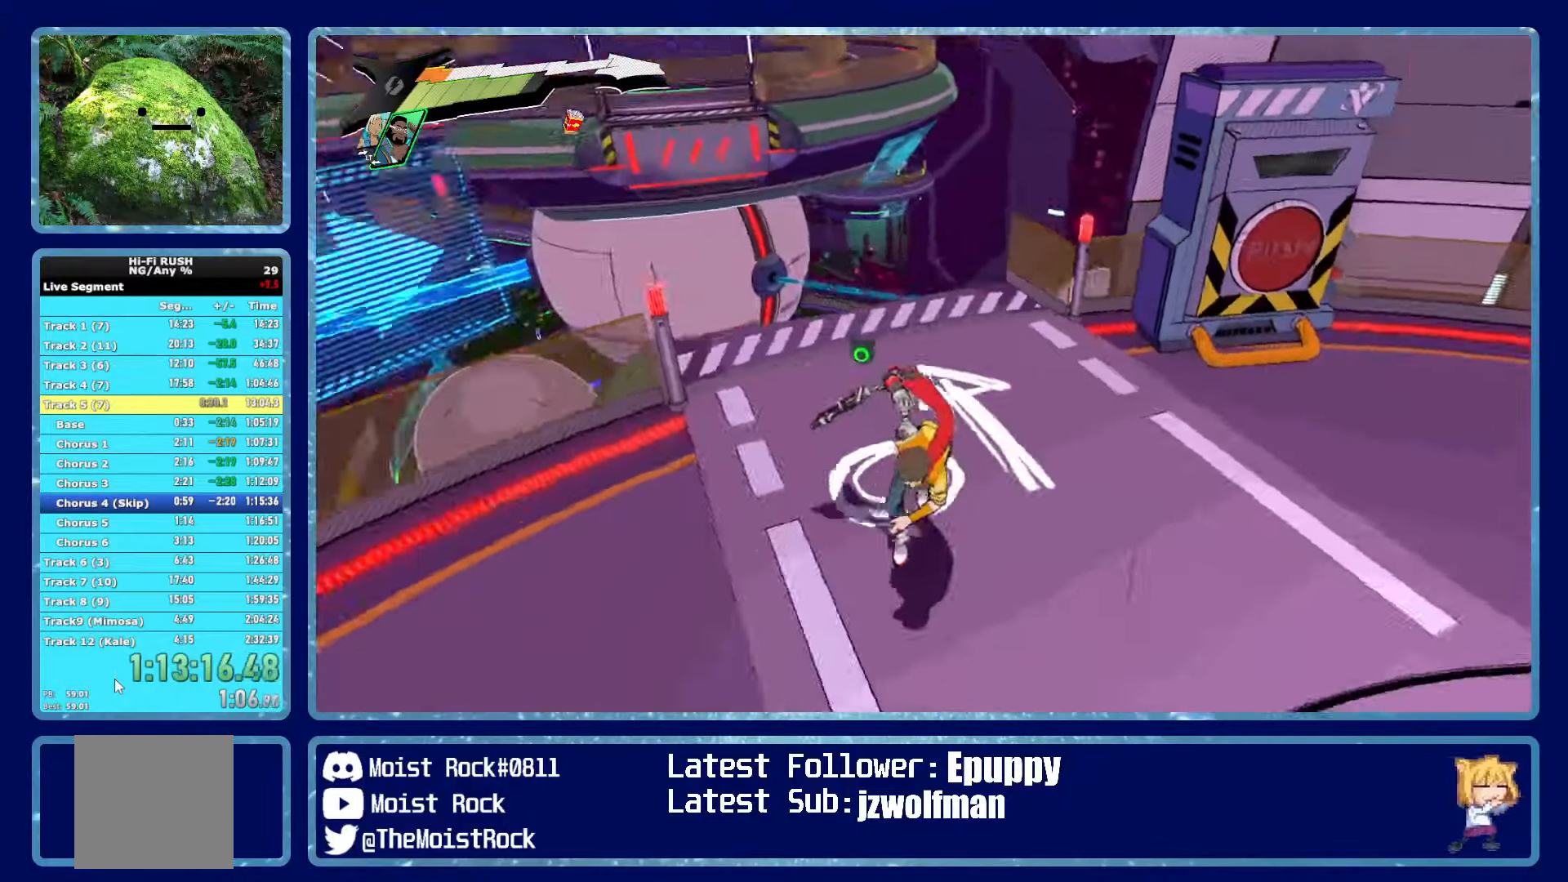
{"buttons": [], "left_stick": "center", "right_stick": "center", "events": [[33, "left_stick", "center"], [83, "right_stick", "center"], [250, "left_stick", "down"], [333, "left_stick", "center"], [350, "right_stick", "left"], [433, "right_stick", "center"]]}
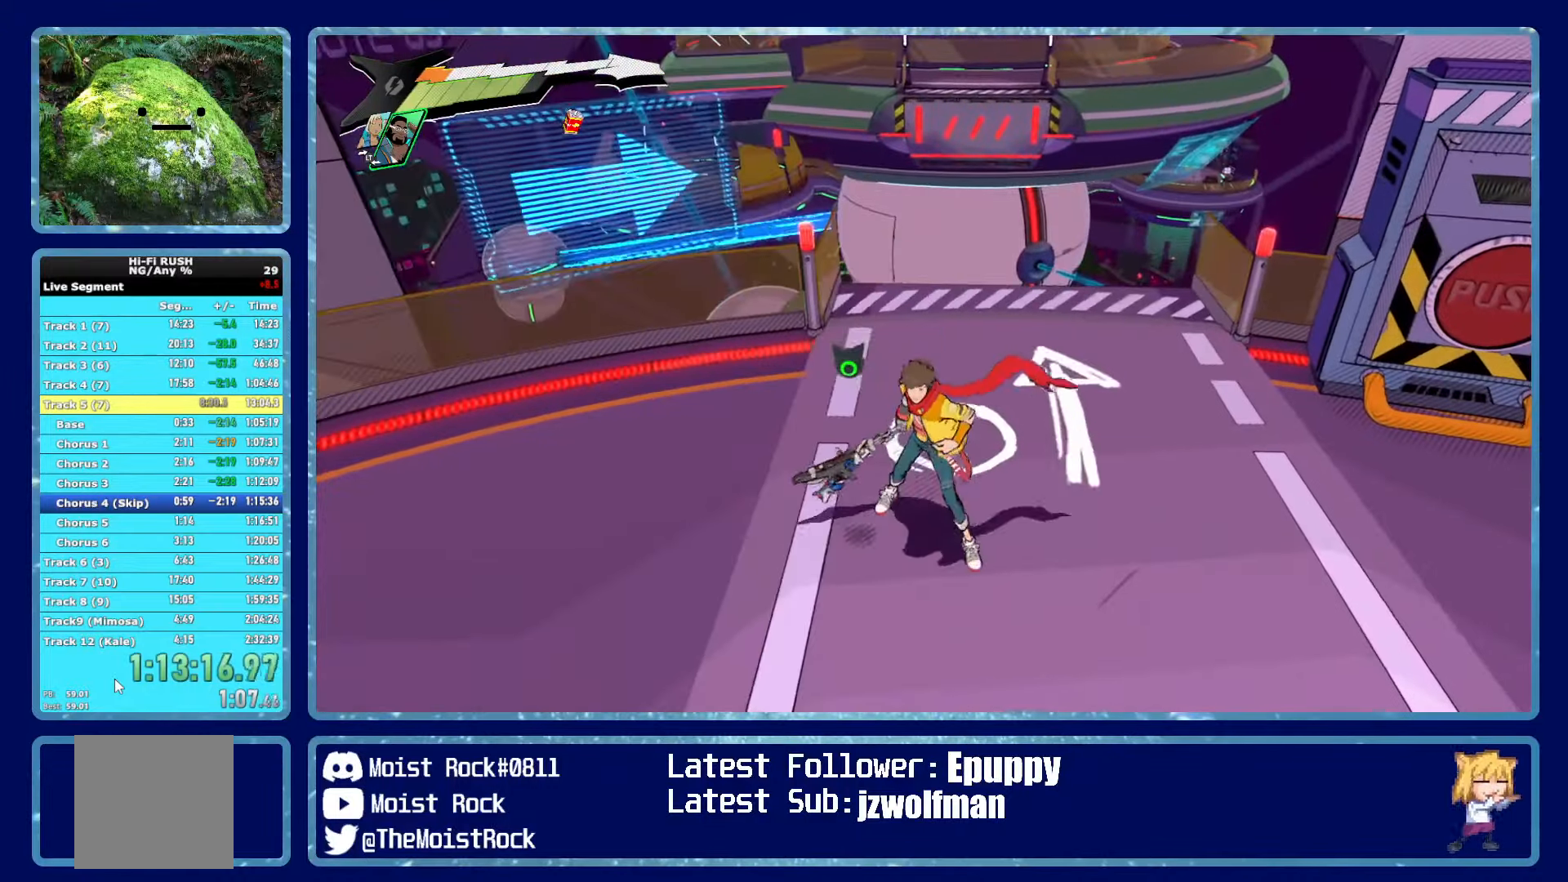
{"buttons": [], "left_stick": "down-right", "right_stick": "center", "events": [[117, "left_stick", "down-right"], [167, "X", "down"], [233, "X", "up"]]}
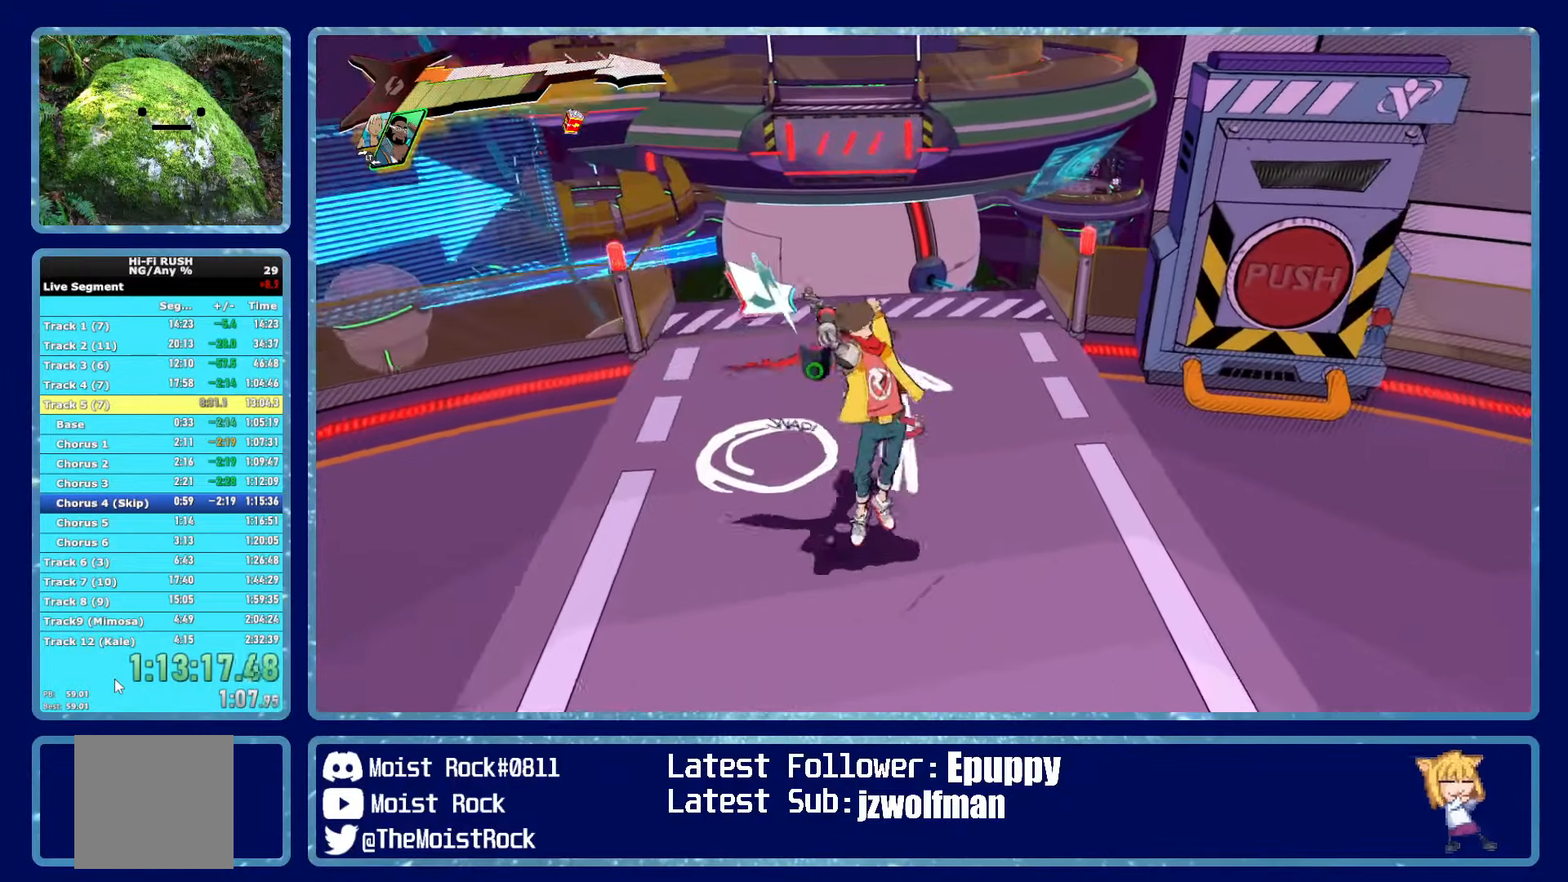
{"buttons": [], "left_stick": "center", "right_stick": "center", "events": [[83, "left_stick", "center"], [117, "Y", "down"], [167, "Y", "up"], [267, "right_stick", "up-left"], [350, "right_stick", "center"]]}
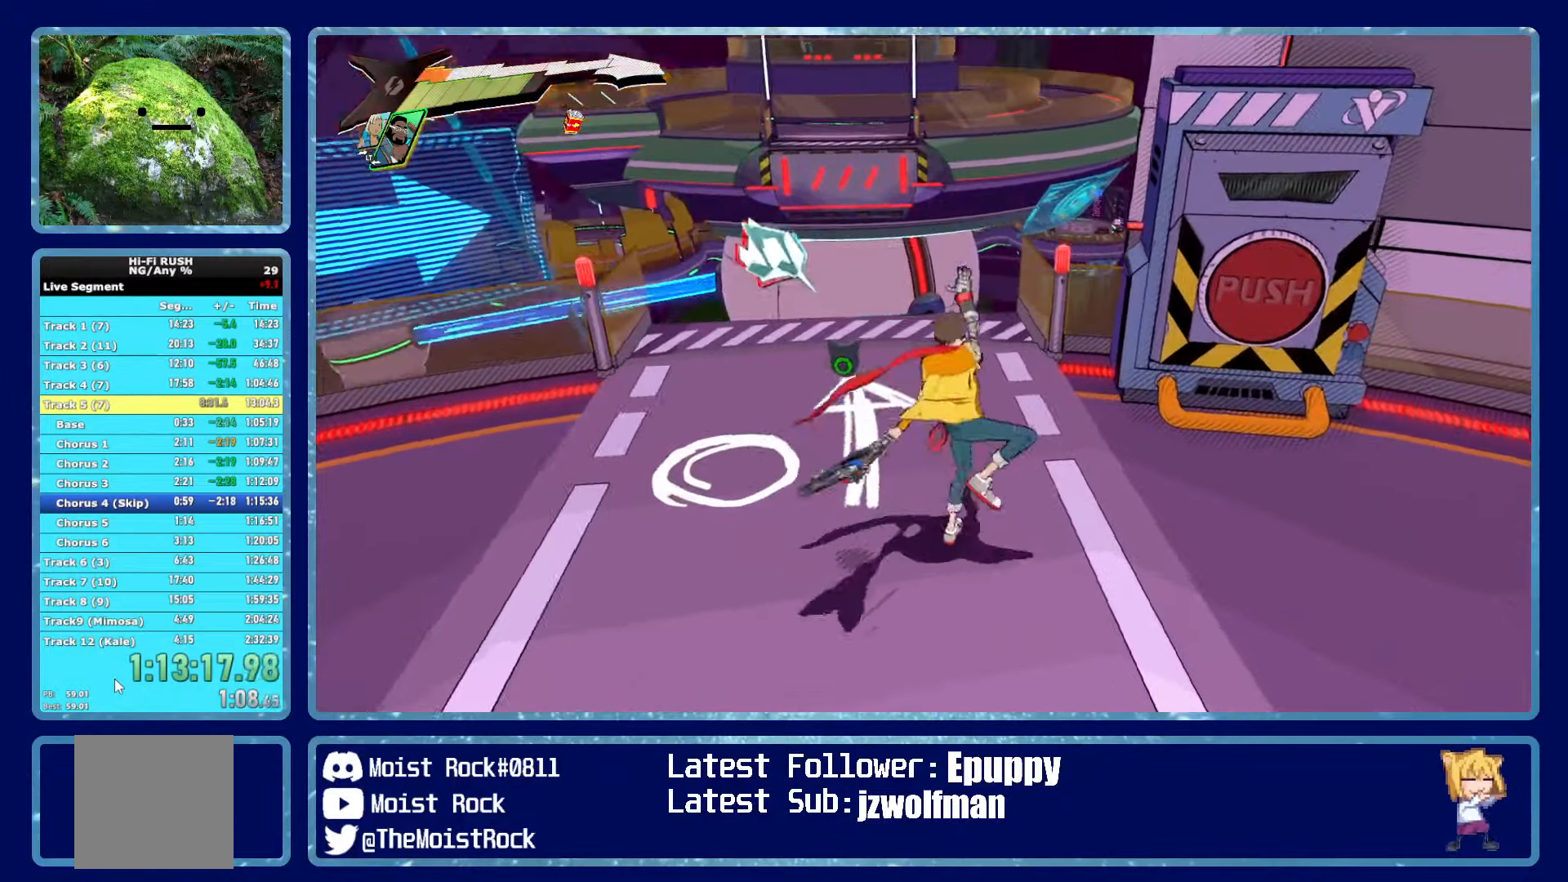
{"buttons": ["X"], "left_stick": "center", "right_stick": "center", "events": [[450, "X", "down"]]}
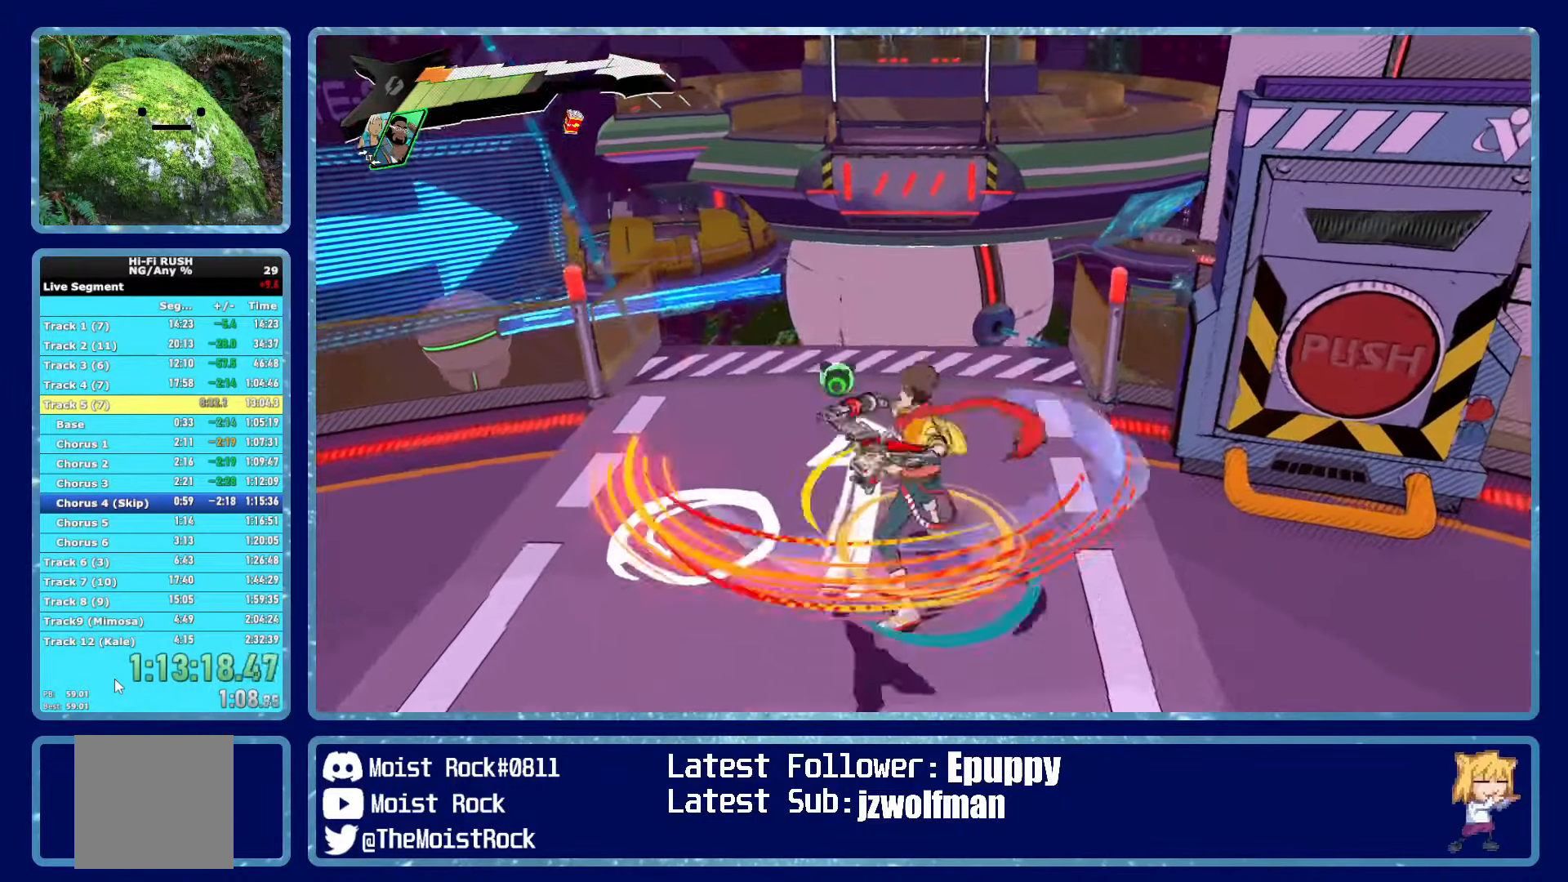
{"buttons": [], "left_stick": "center", "right_stick": "center", "events": [[67, "X", "up"], [367, "X", "down"], [483, "X", "up"]]}
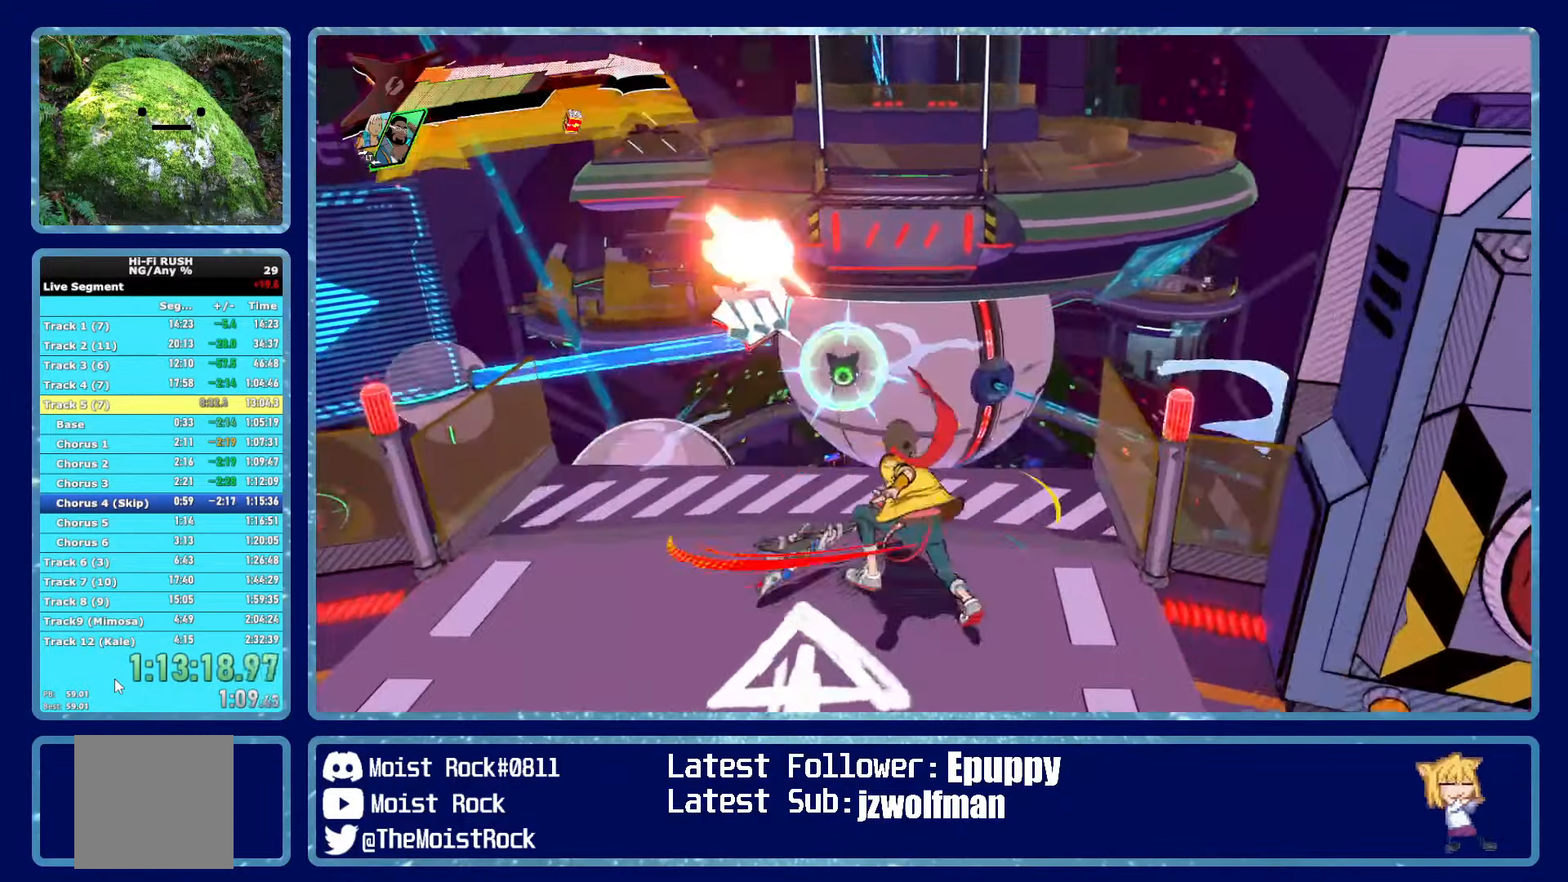
{"buttons": [], "left_stick": "down", "right_stick": "center", "events": [[133, "left_stick", "down"], [350, "X", "down"], [467, "X", "up"]]}
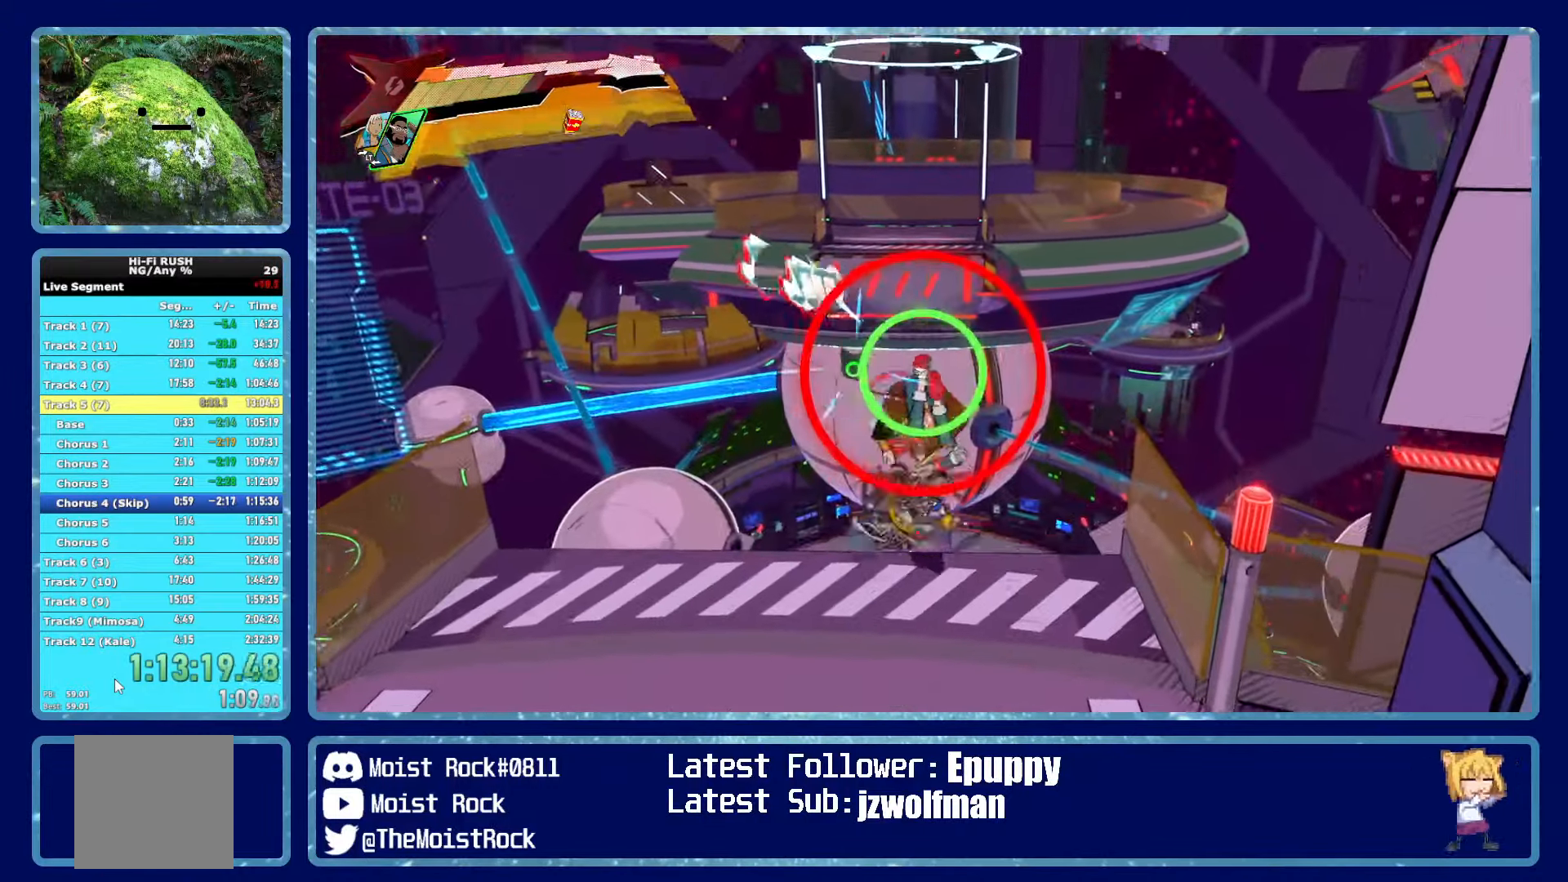
{"buttons": [], "left_stick": "down", "right_stick": "center", "events": []}
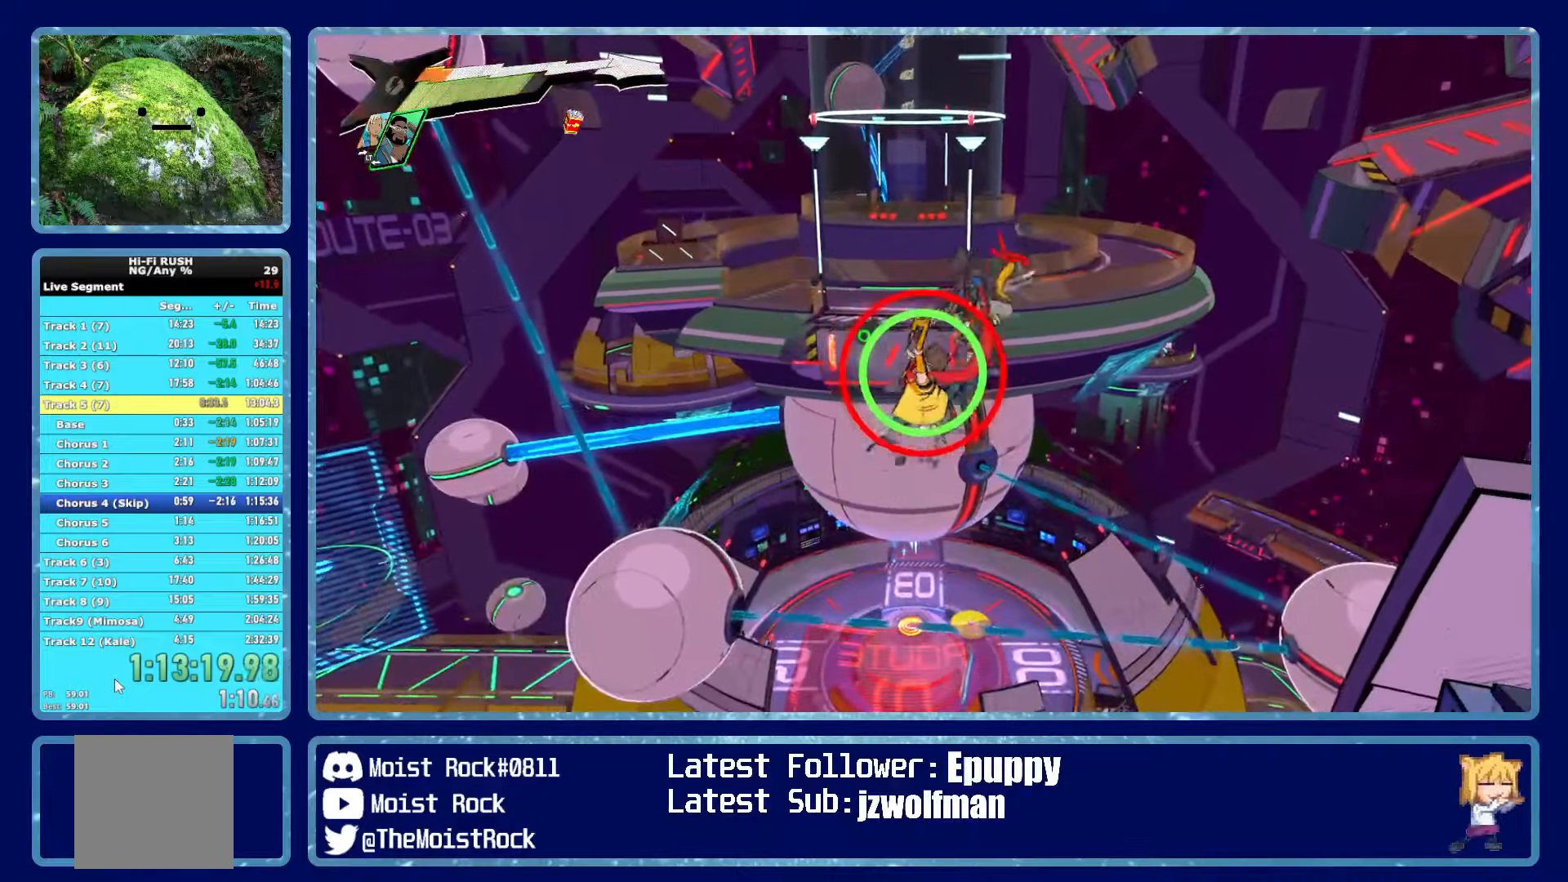
{"buttons": [], "left_stick": "center", "right_stick": "center", "events": [[134, "left_stick", "center"], [150, "X", "down"], [234, "X", "up"]]}
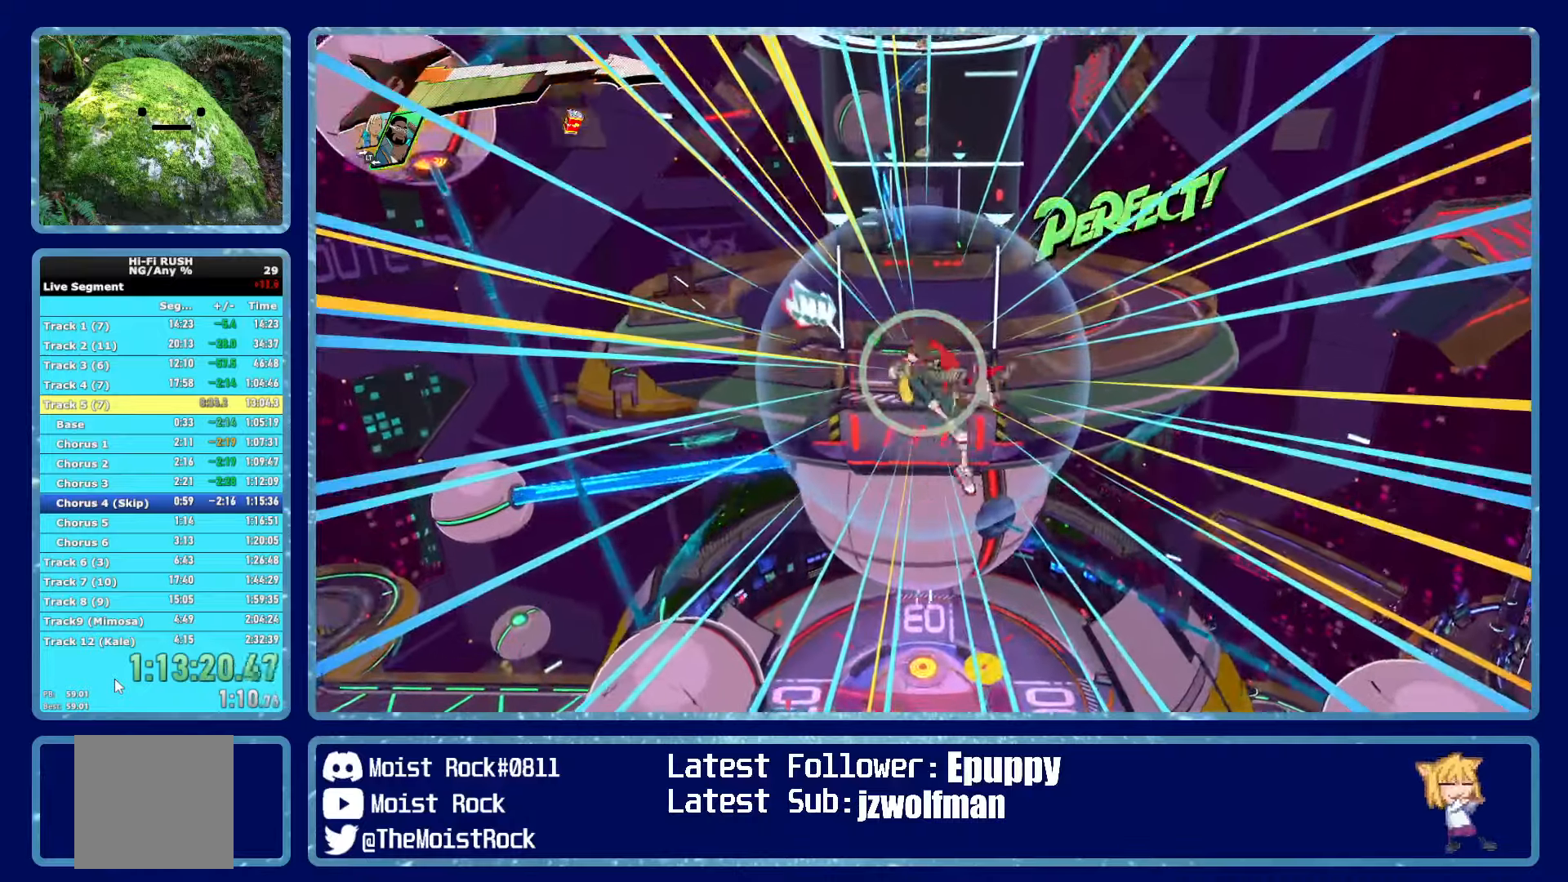
{"buttons": [], "left_stick": "center", "right_stick": "center", "events": [[100, "R1", "down"], [284, "R1", "up"]]}
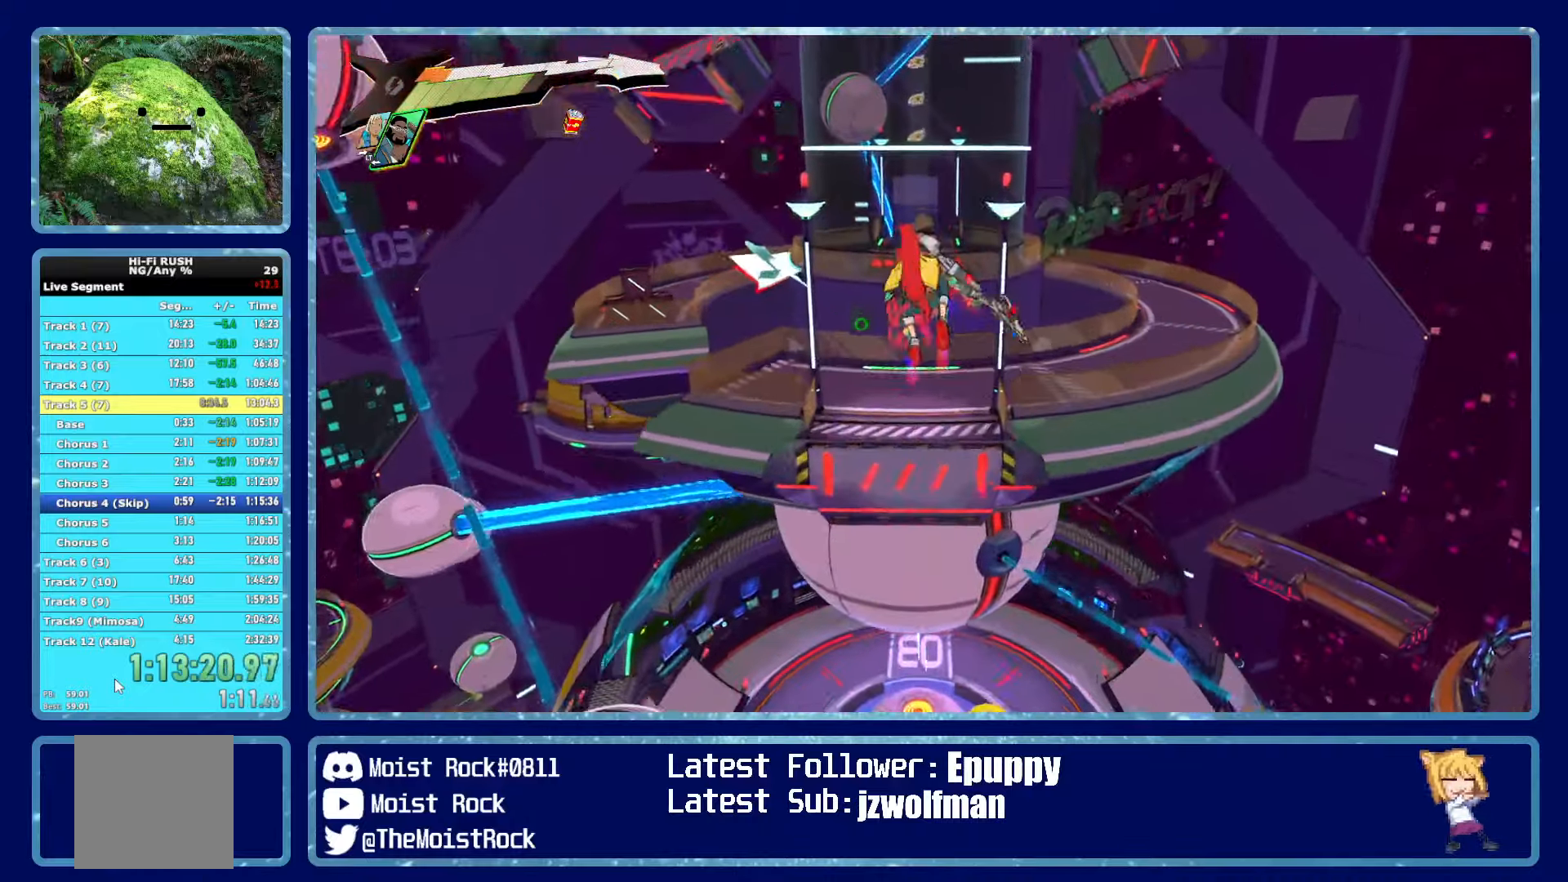
{"buttons": ["A"], "left_stick": "center", "right_stick": "center", "events": [[284, "A", "down"]]}
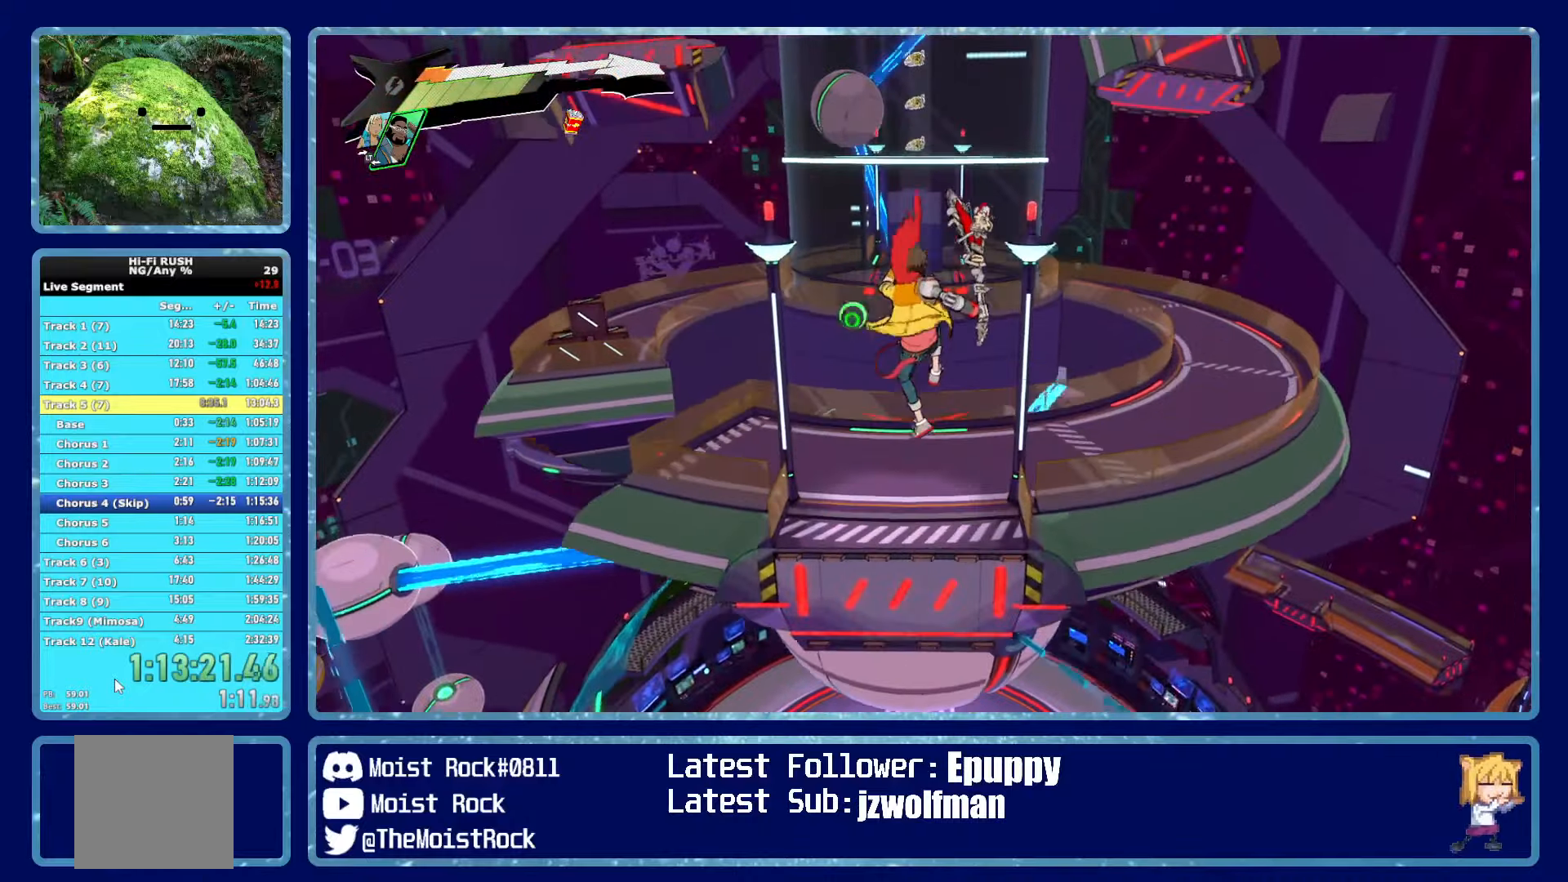
{"buttons": ["A"], "left_stick": "center", "right_stick": "center", "events": [[117, "A", "up"], [384, "A", "down"]]}
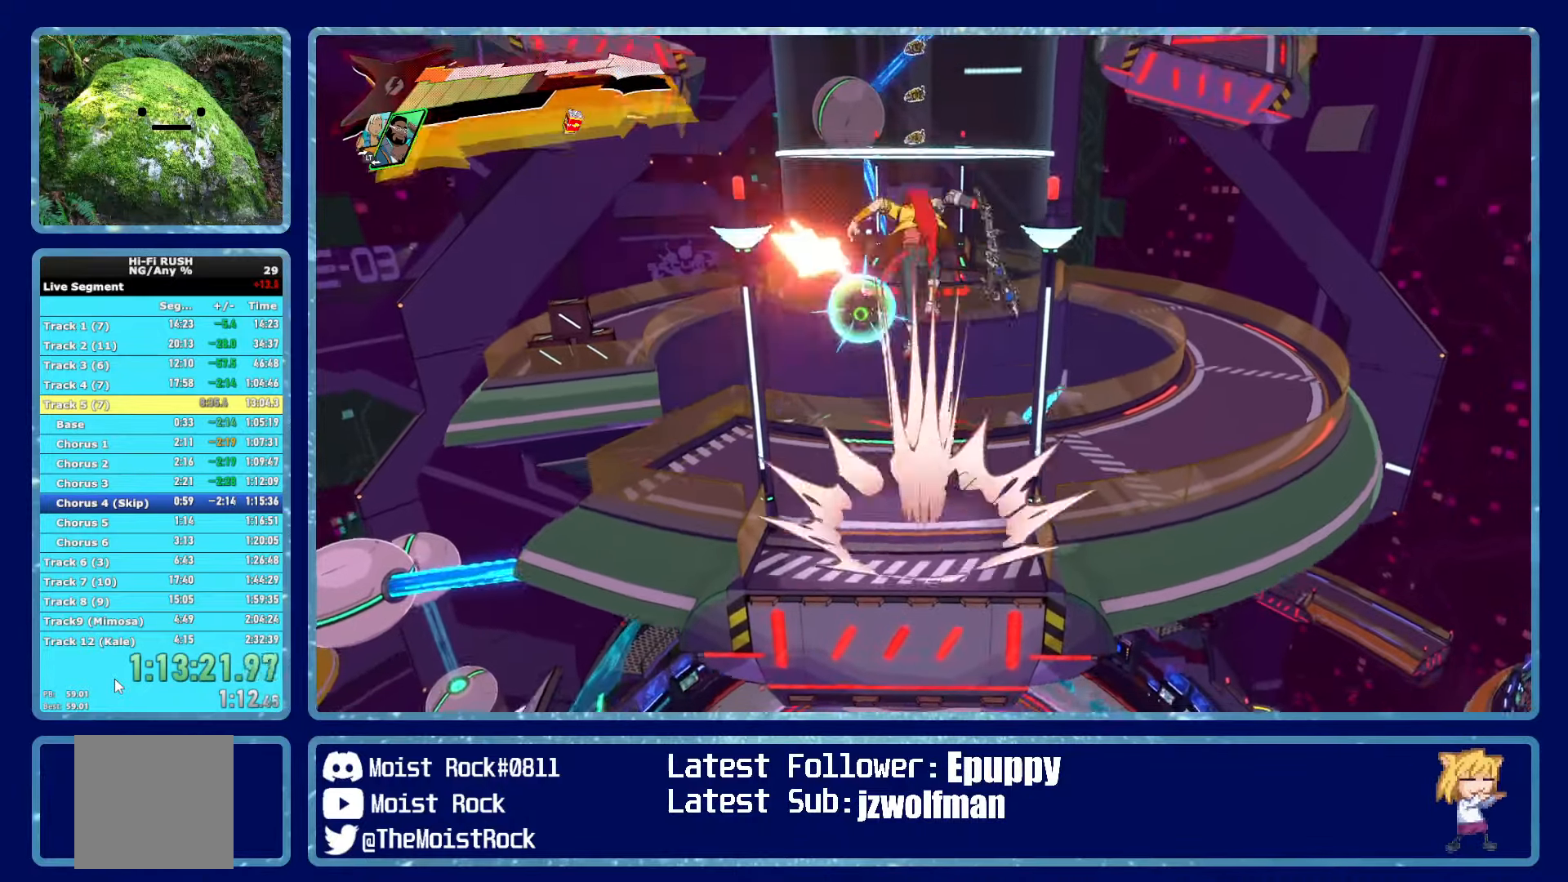
{"buttons": [], "left_stick": "center", "right_stick": "center", "events": [[200, "A", "up"]]}
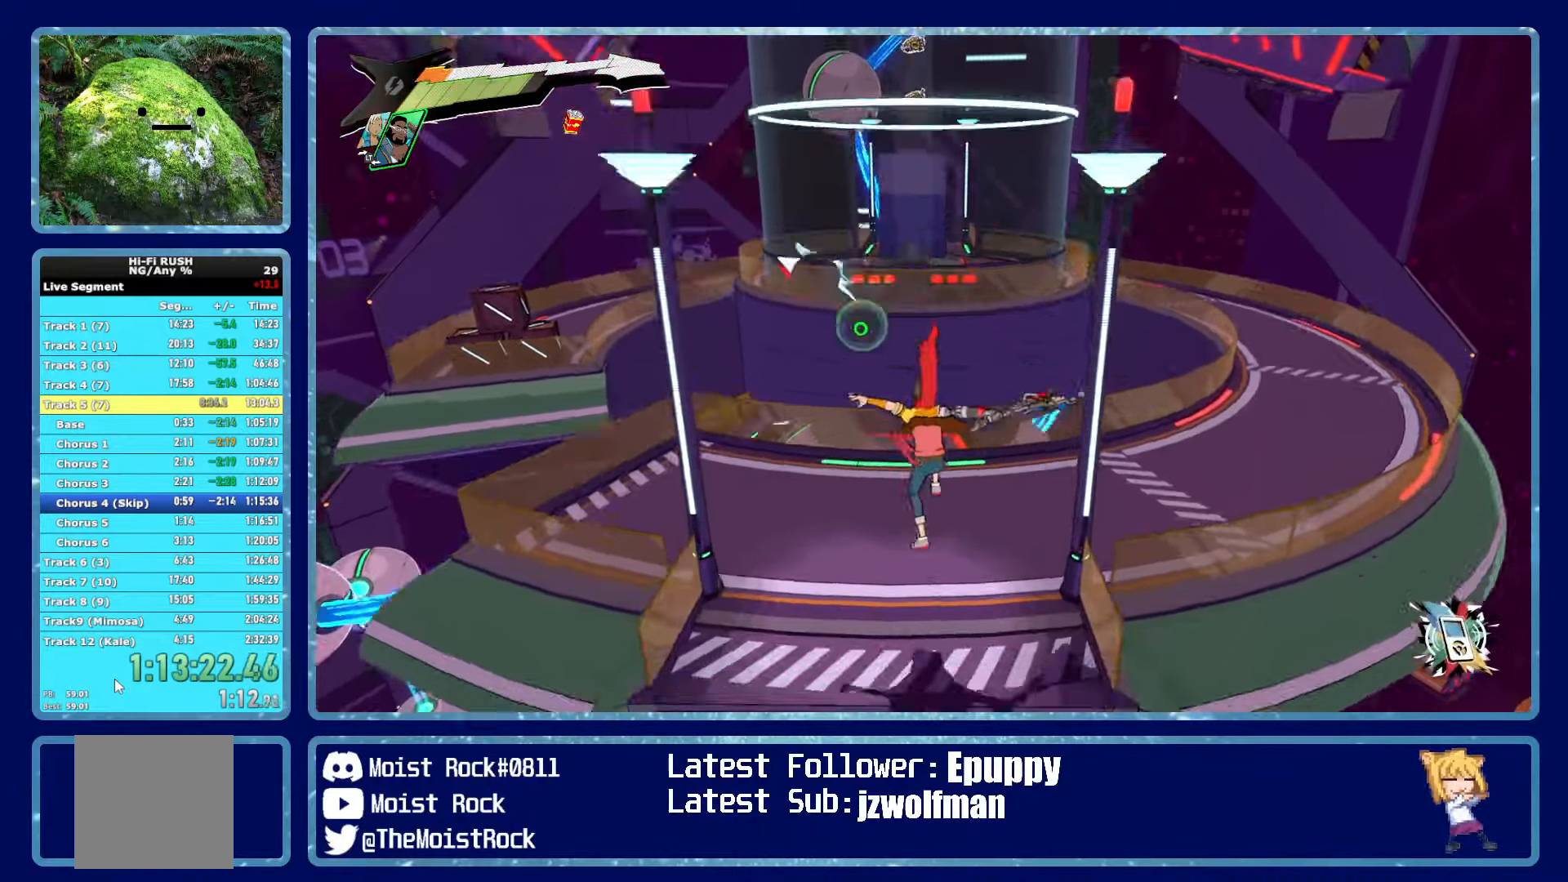
{"buttons": [], "left_stick": "right", "right_stick": "center", "events": [[434, "left_stick", "right"]]}
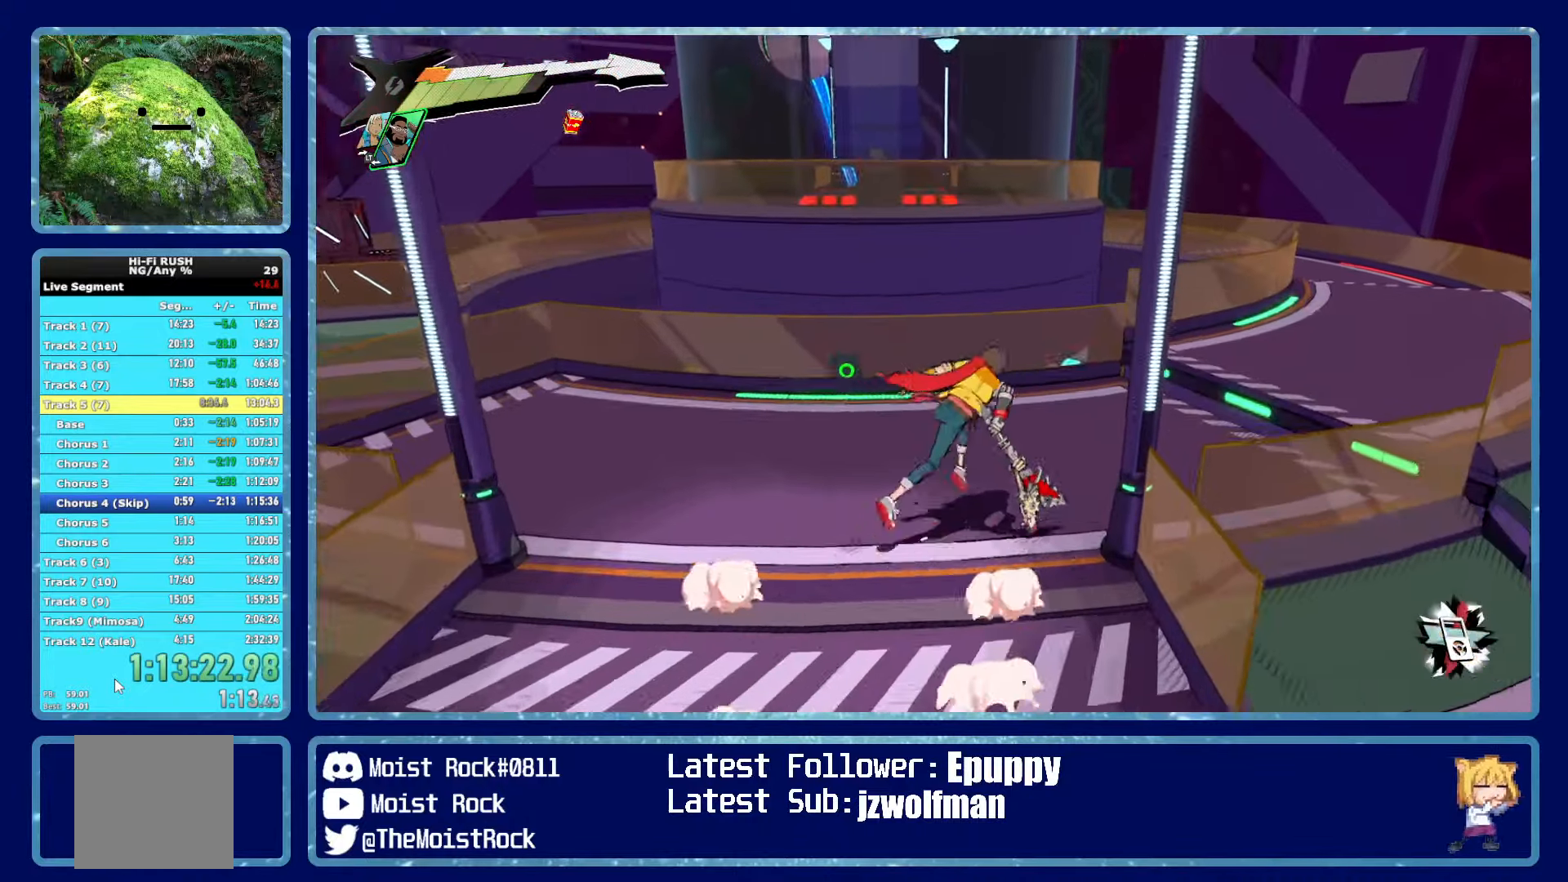
{"buttons": [], "left_stick": "right", "right_stick": "center", "events": []}
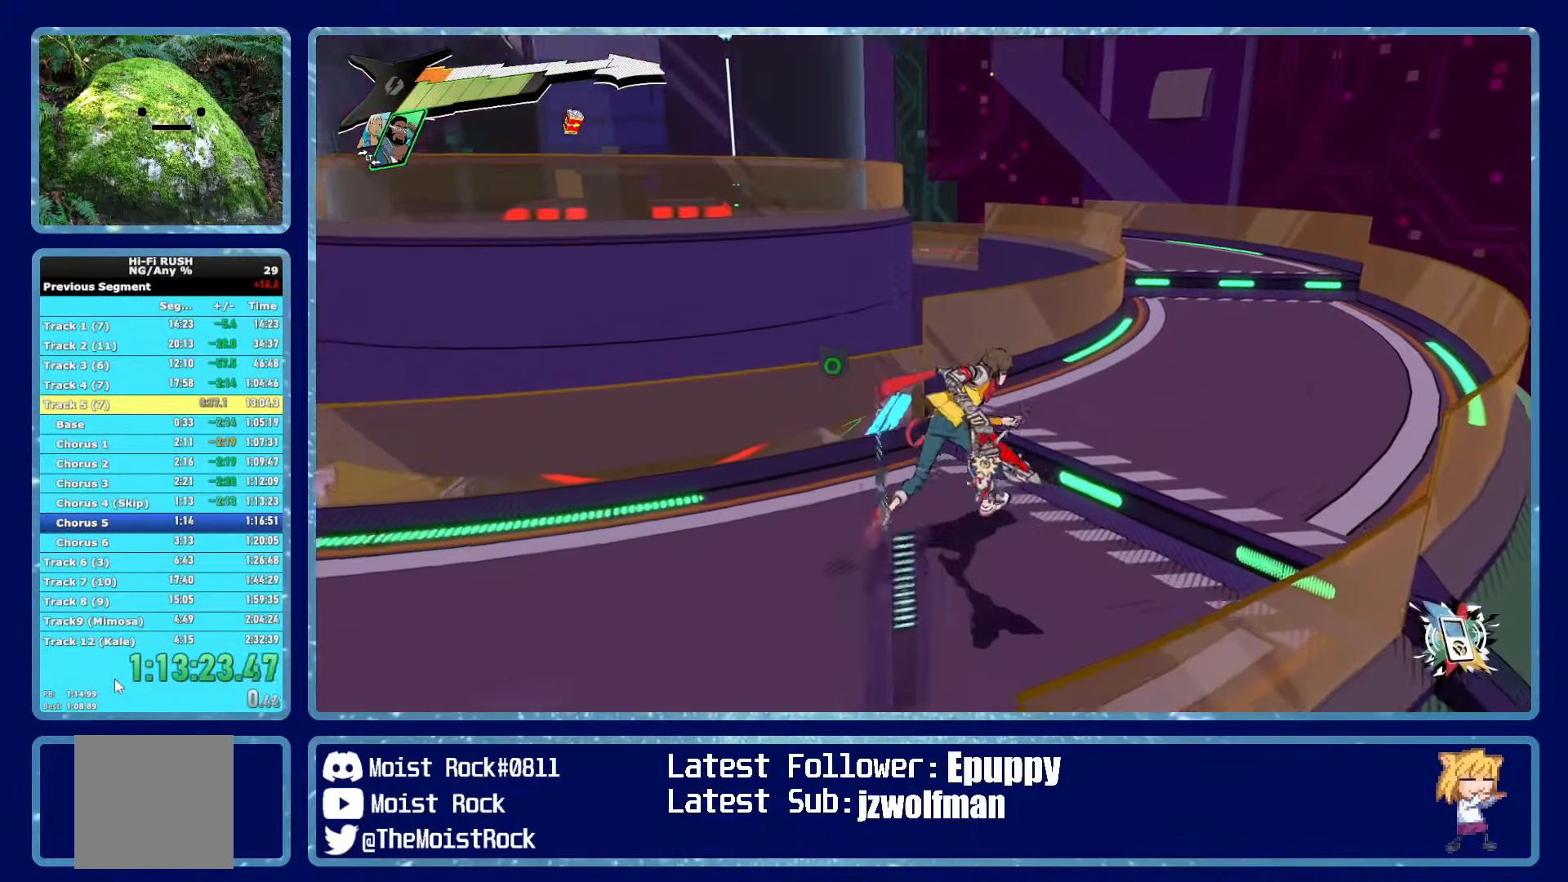
{"buttons": [], "left_stick": "right", "right_stick": "left", "events": [[117, "R1", "down"], [250, "R1", "up"], [350, "right_stick", "left"]]}
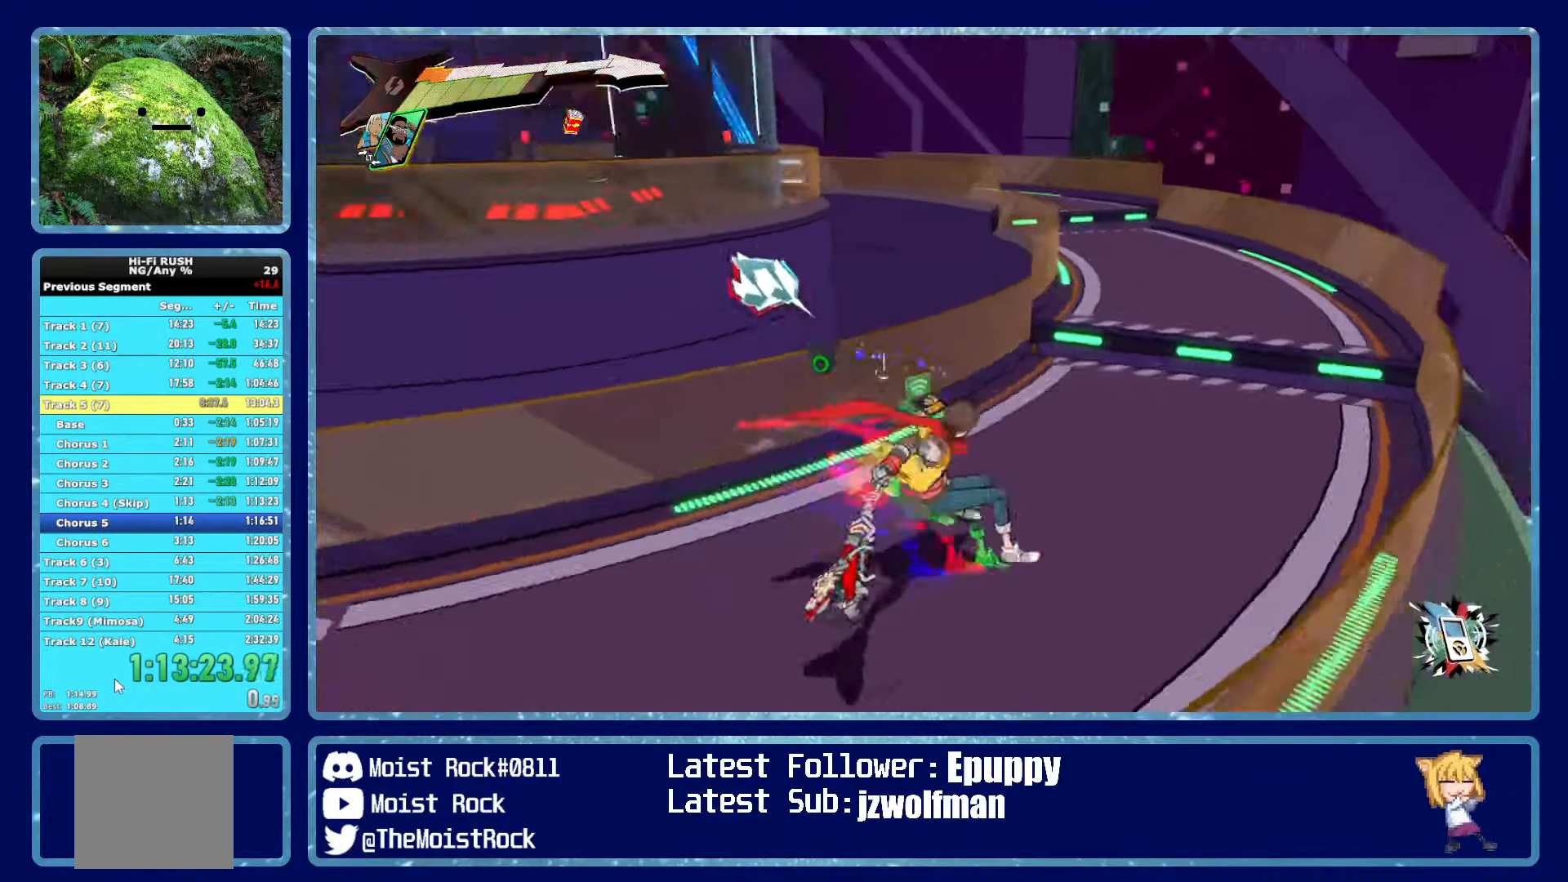
{"buttons": ["R1"], "left_stick": "right", "right_stick": "center", "events": [[50, "R1", "down"], [167, "R1", "up"], [167, "right_stick", "center"], [500, "R1", "down"]]}
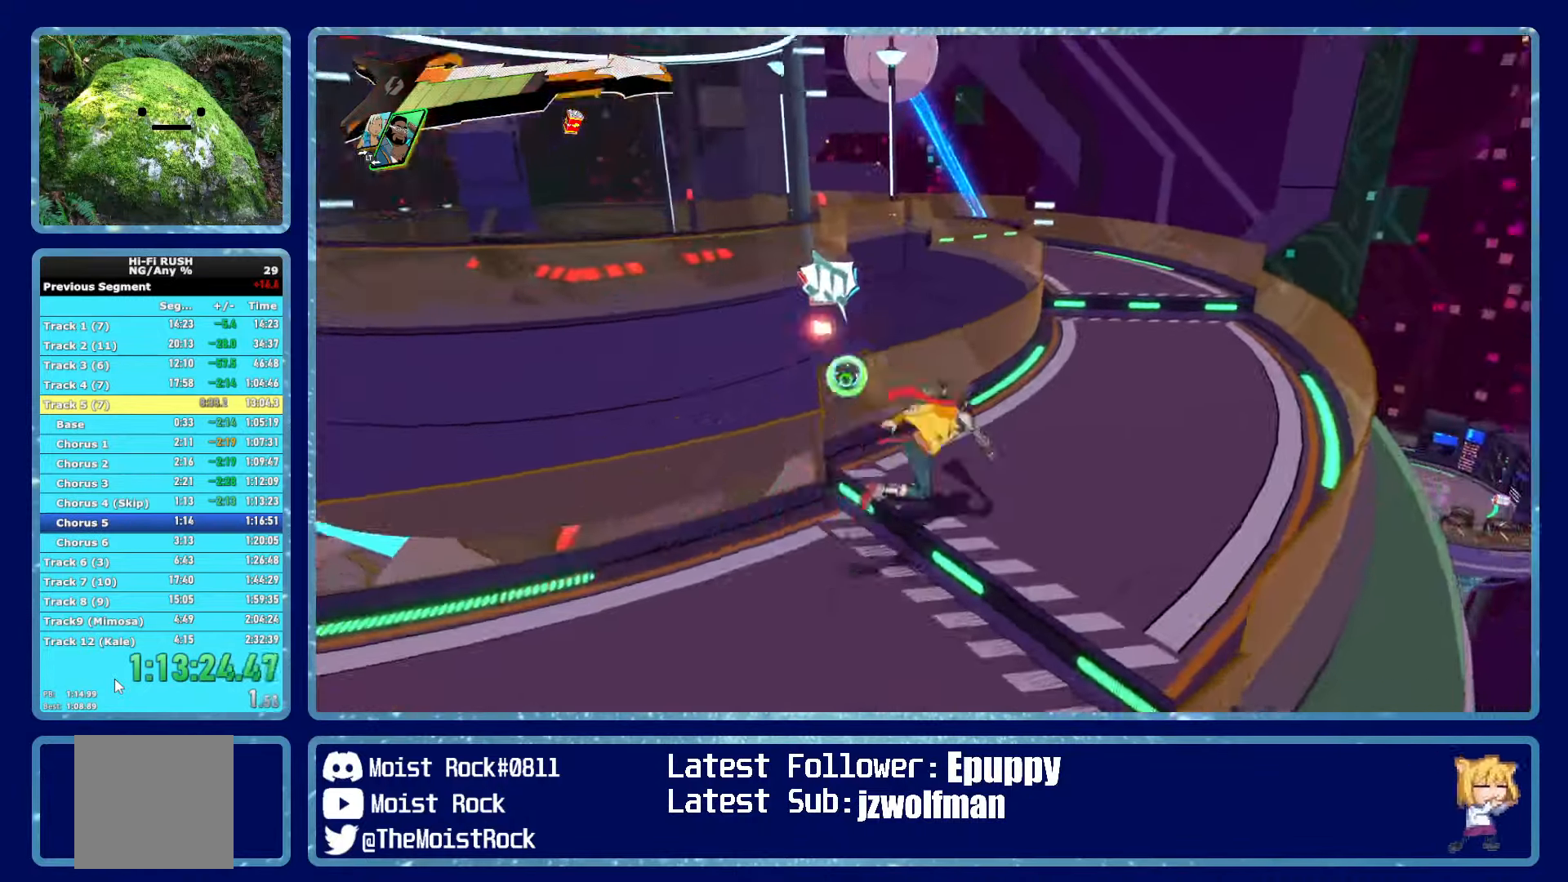
{"buttons": ["R1"], "left_stick": "center", "right_stick": "center", "events": [[100, "X", "down"], [117, "left_stick", "center"], [150, "R1", "up"], [200, "X", "up"], [483, "R1", "down"]]}
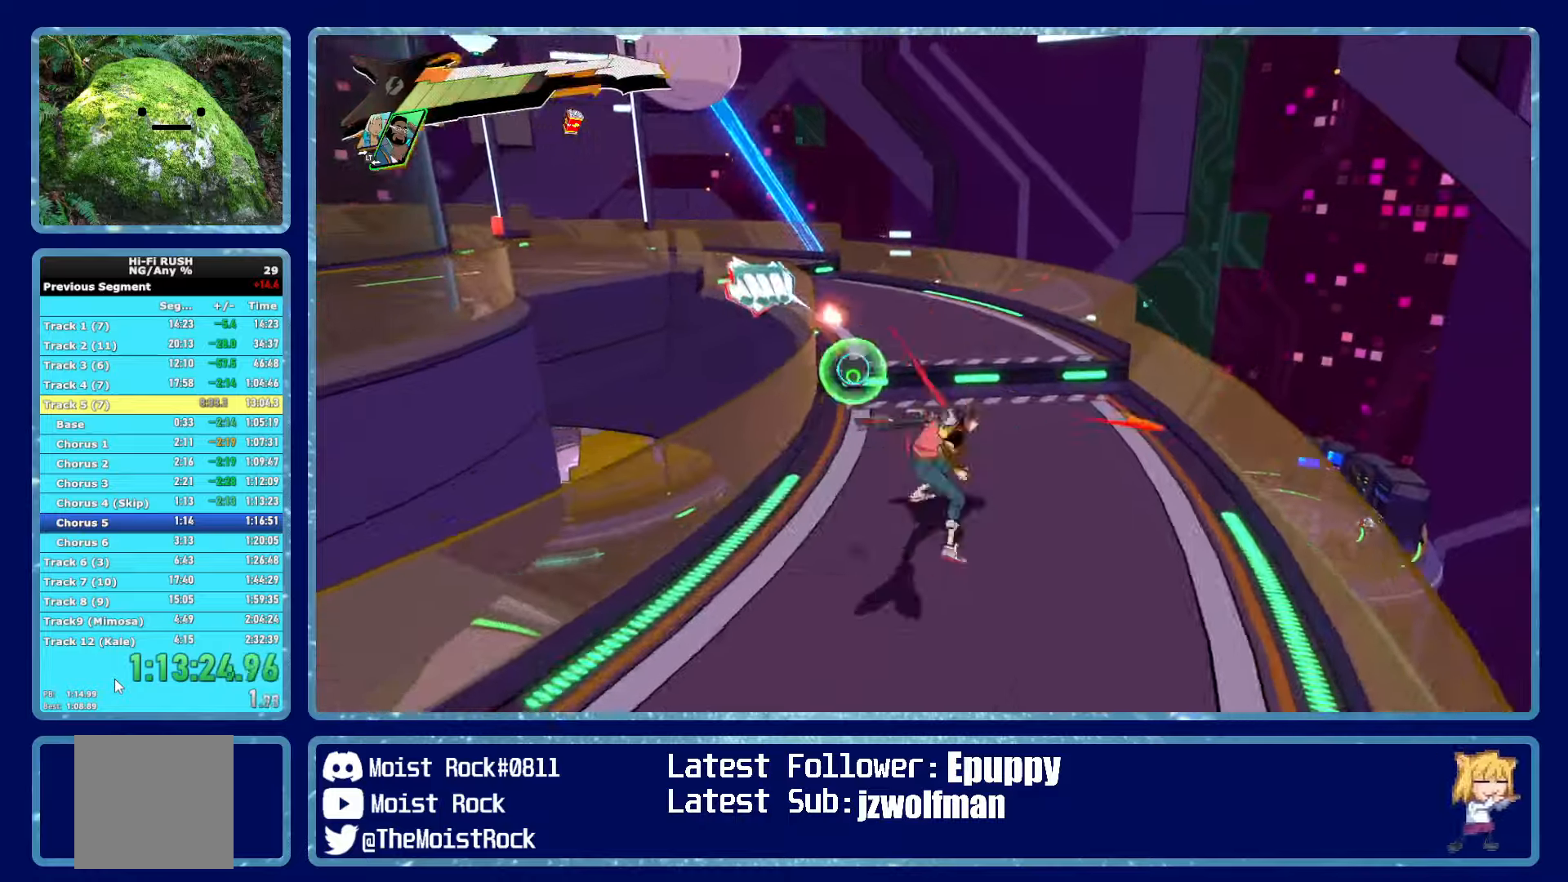
{"buttons": [], "left_stick": "center", "right_stick": "left", "events": [[100, "R1", "up"], [133, "right_stick", "left"], [266, "right_stick", "center"], [400, "R1", "down"], [400, "right_stick", "left"], [500, "R1", "up"]]}
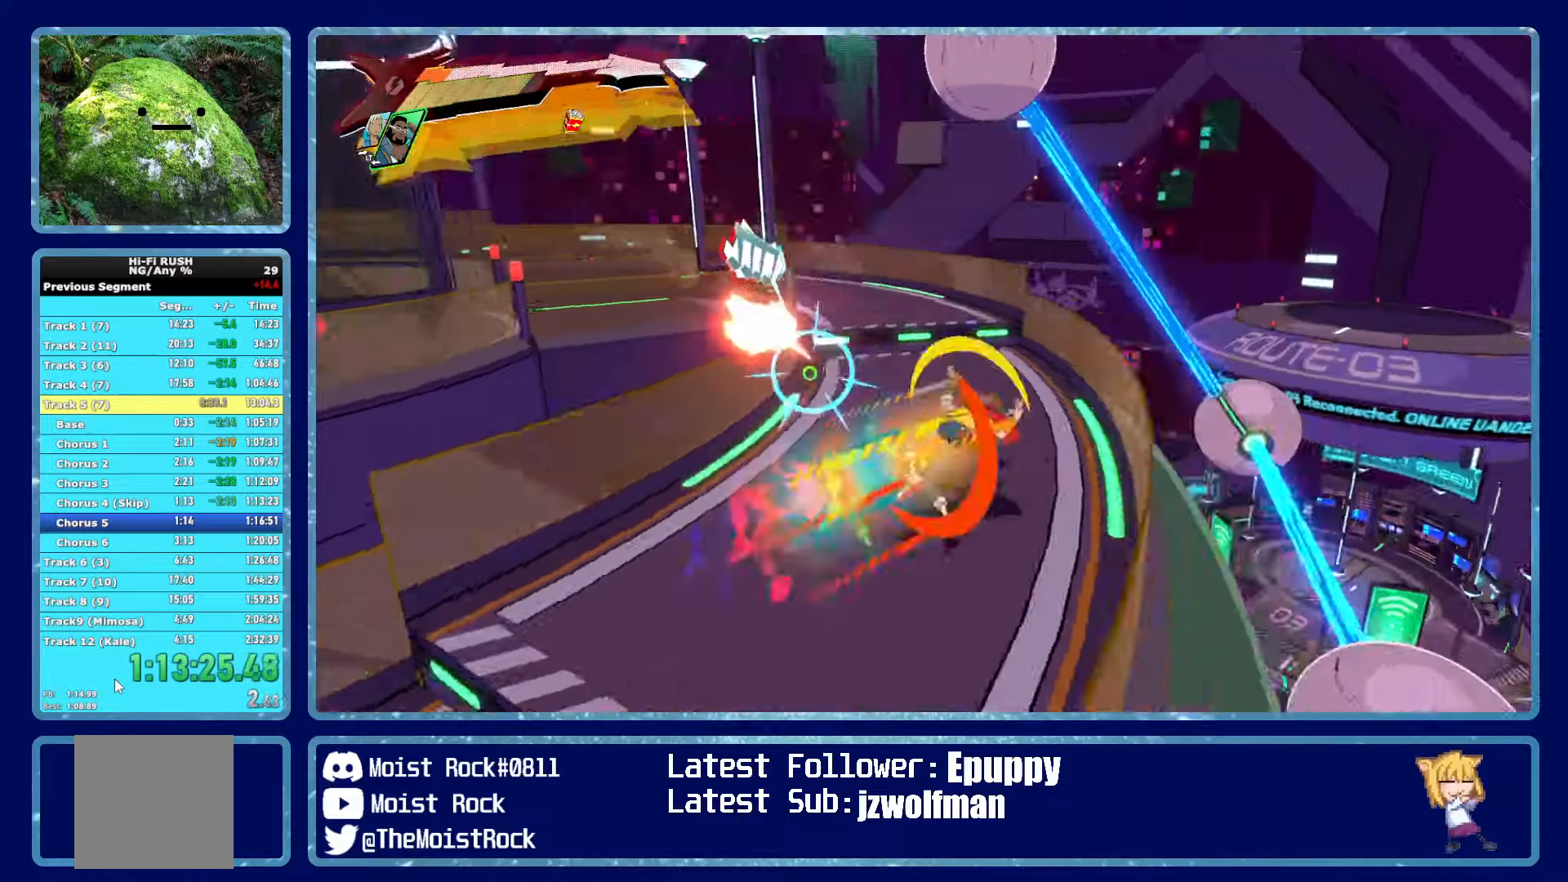
{"buttons": [], "left_stick": "center", "right_stick": "center", "events": [[166, "right_stick", "center"], [266, "R1", "down"], [416, "R1", "up"], [416, "X", "down"], [483, "X", "up"]]}
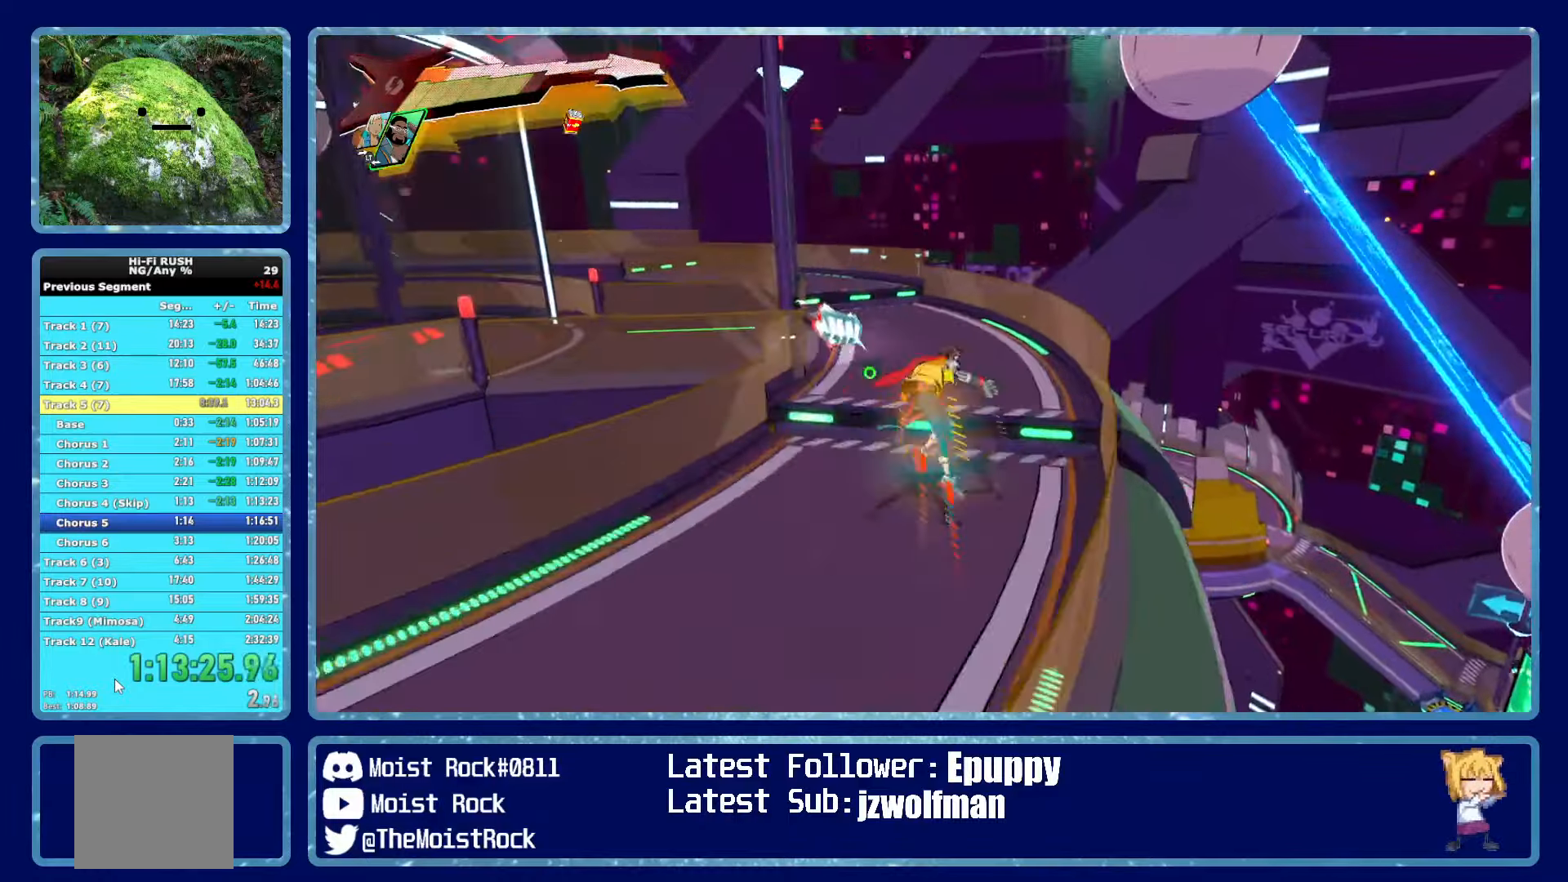
{"buttons": [], "left_stick": "left", "right_stick": "left", "events": [[216, "R1", "down"], [266, "right_stick", "left"], [316, "R1", "up"], [350, "left_stick", "left"]]}
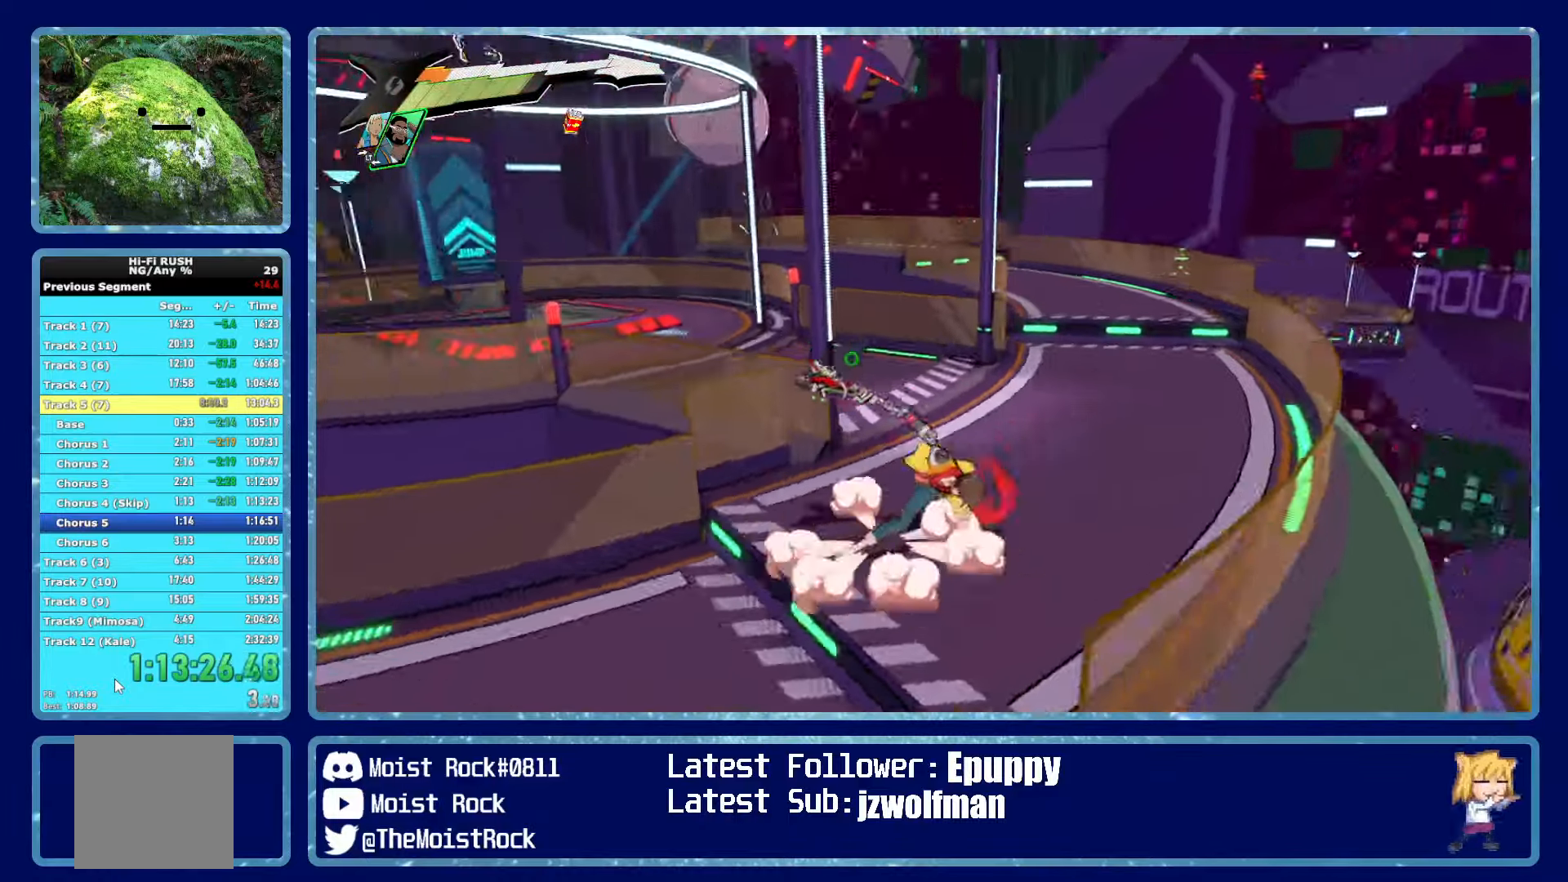
{"buttons": [], "left_stick": "left", "right_stick": "left", "events": [[33, "left_stick", "center"], [83, "right_stick", "center"], [116, "R1", "down"], [216, "R1", "up"], [383, "left_stick", "left"], [416, "right_stick", "left"]]}
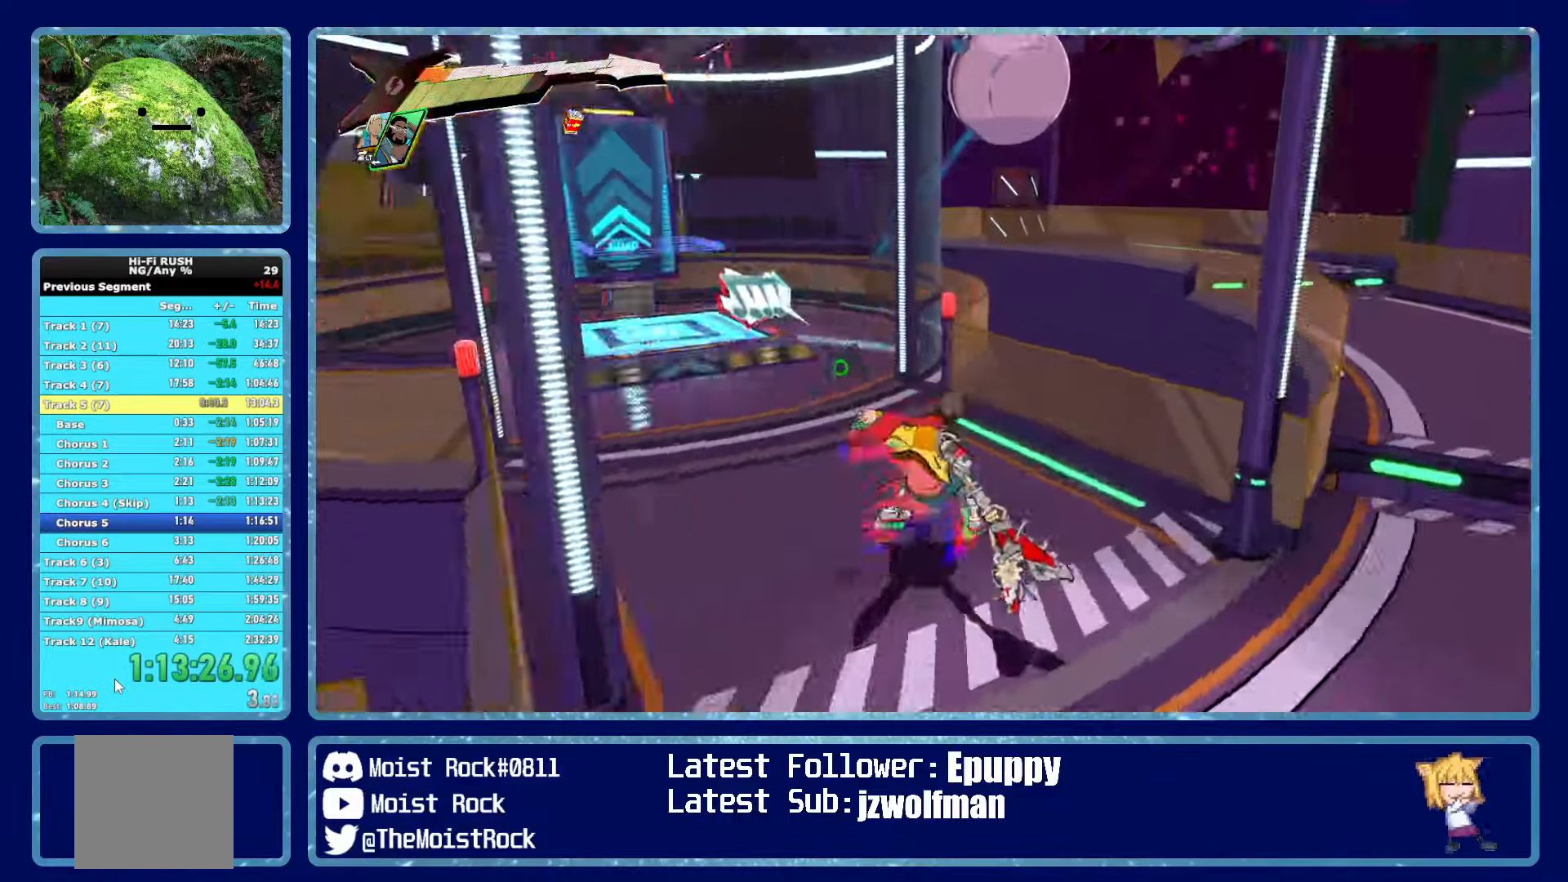
{"buttons": [], "left_stick": "center", "right_stick": "center", "events": [[33, "R1", "down"], [66, "right_stick", "center"], [100, "left_stick", "center"], [150, "R1", "up"]]}
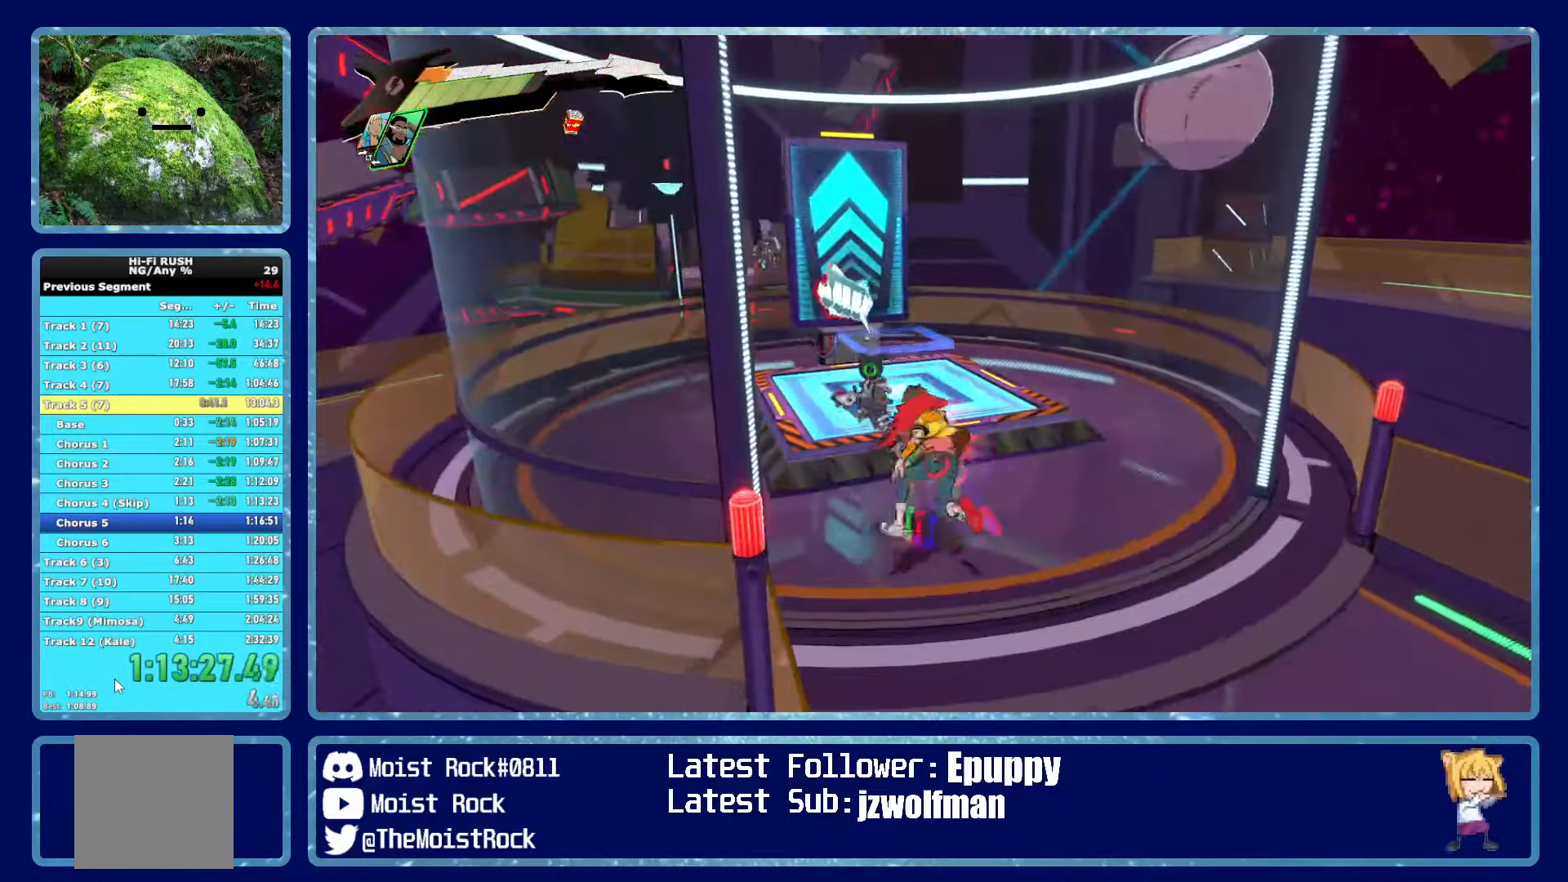
{"buttons": ["A"], "left_stick": "center", "right_stick": "center", "events": [[383, "A", "down"]]}
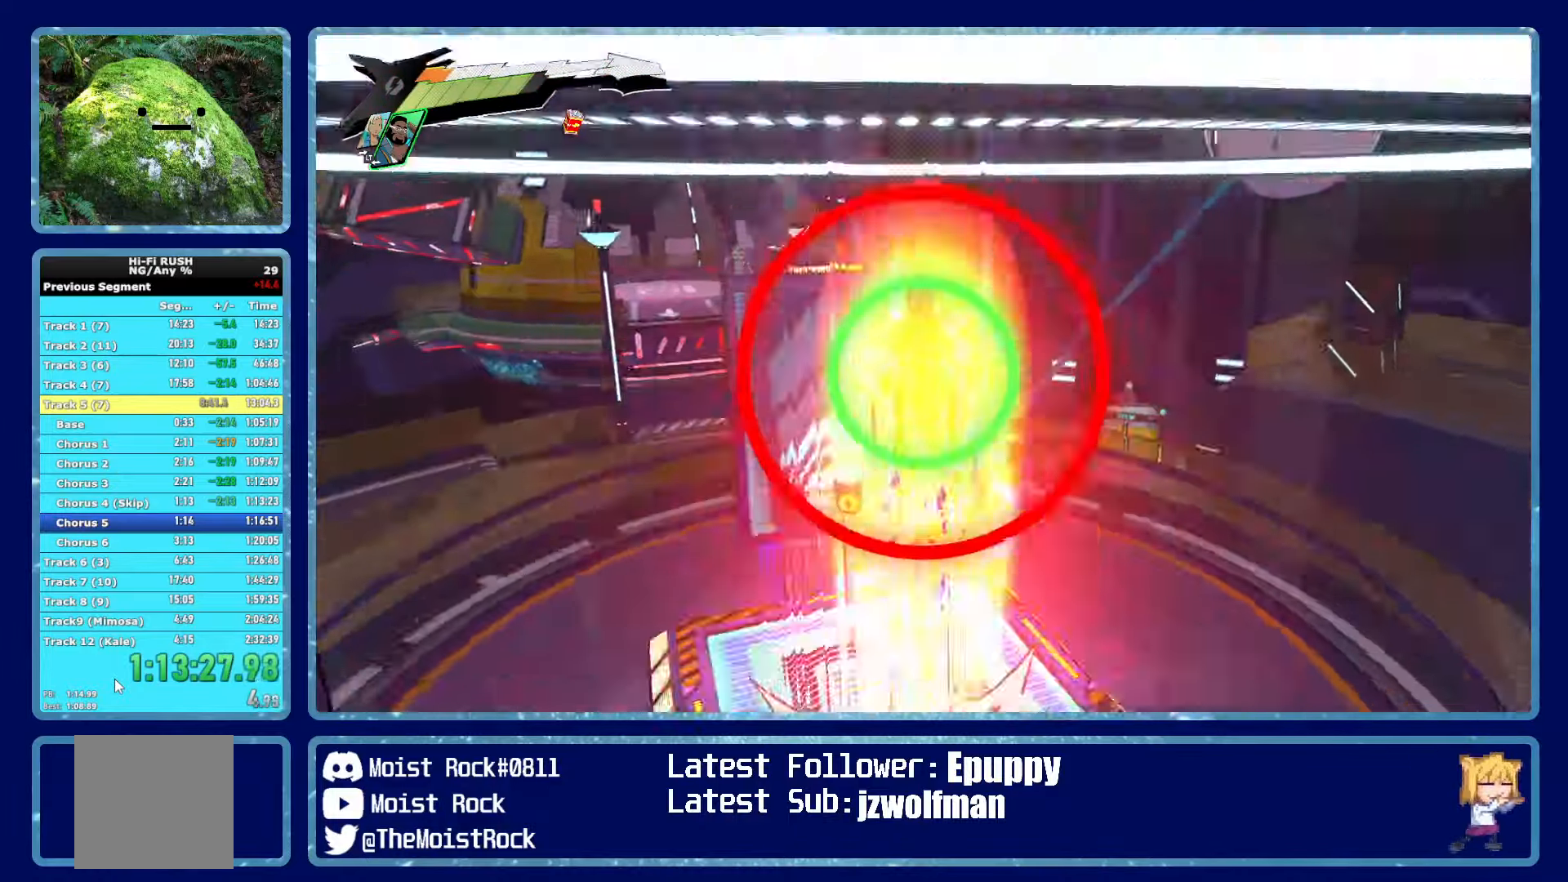
{"buttons": [], "left_stick": "center", "right_stick": "center", "events": [[133, "A", "up"], [233, "right_stick", "left"], [333, "right_stick", "center"]]}
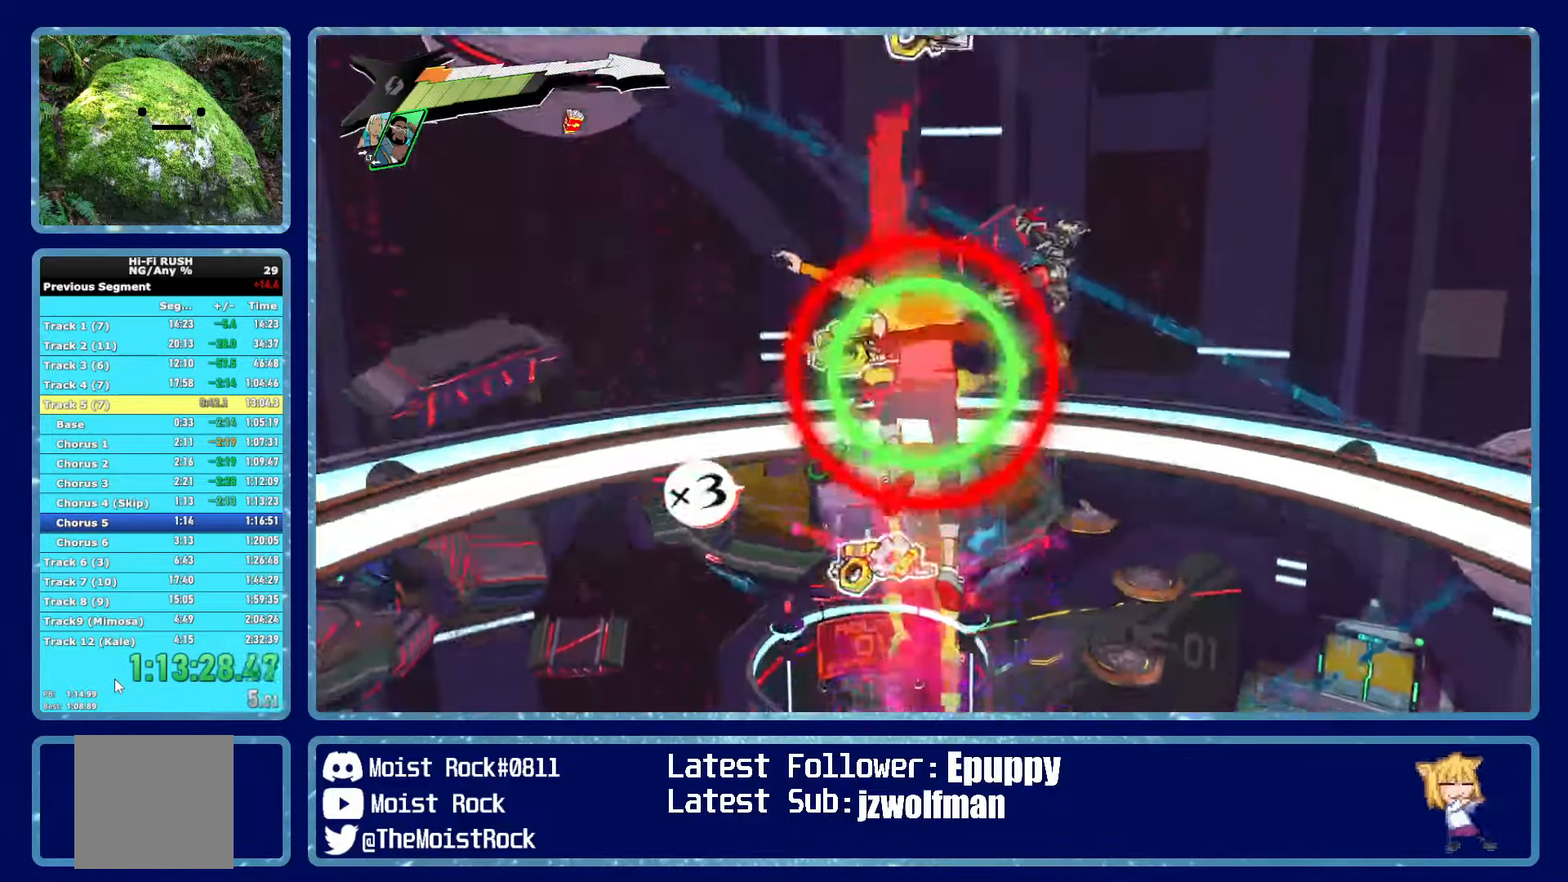
{"buttons": ["A"], "left_stick": "center", "right_stick": "center", "events": [[250, "A", "down"]]}
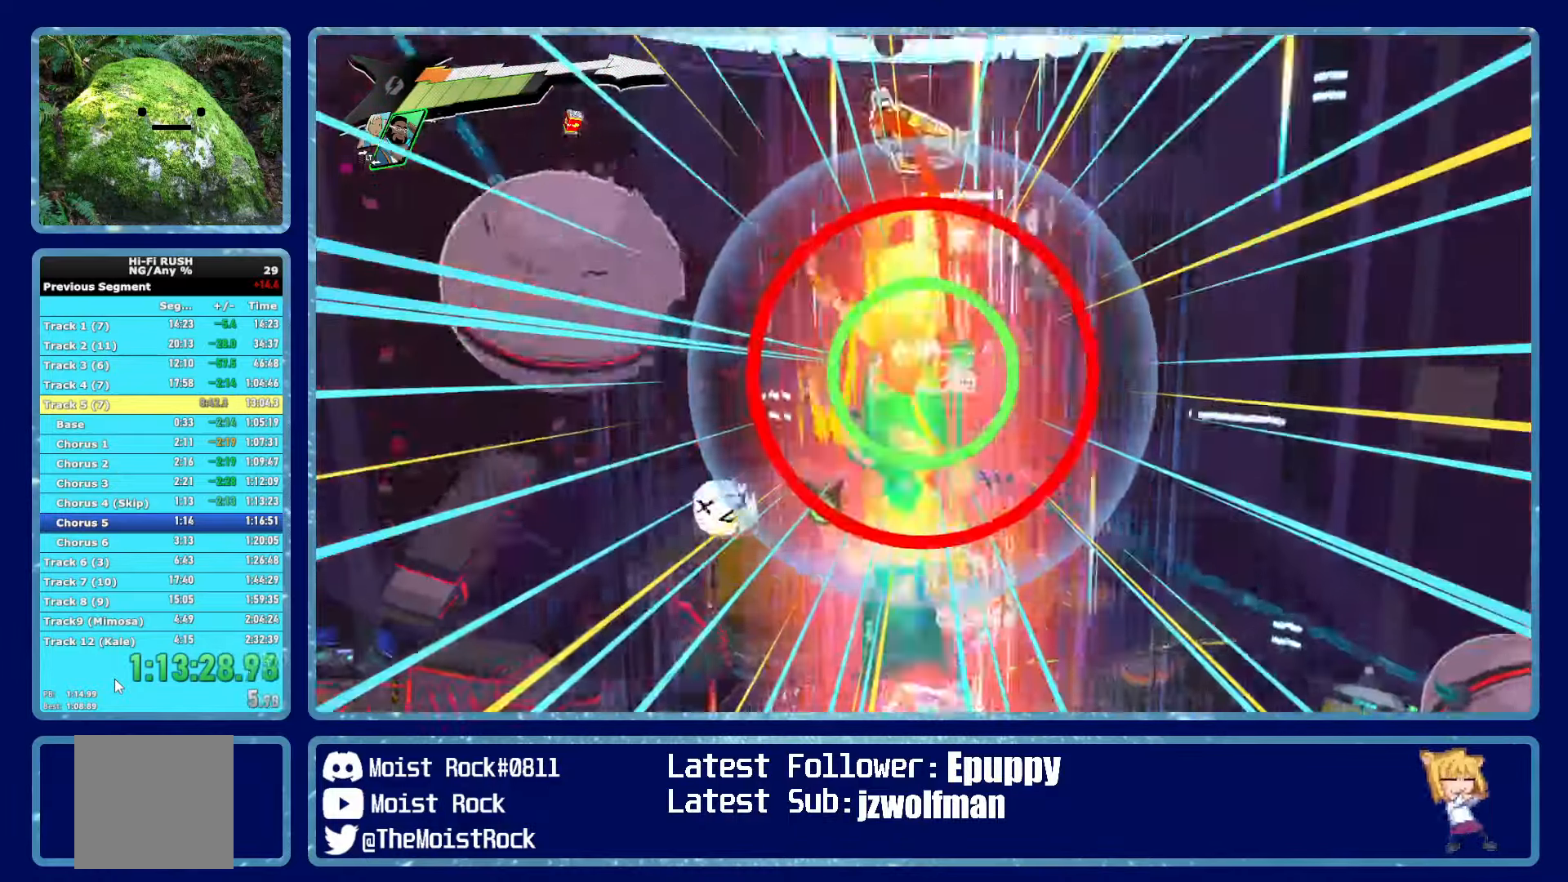
{"buttons": [], "left_stick": "center", "right_stick": "center", "events": [[116, "A", "up"]]}
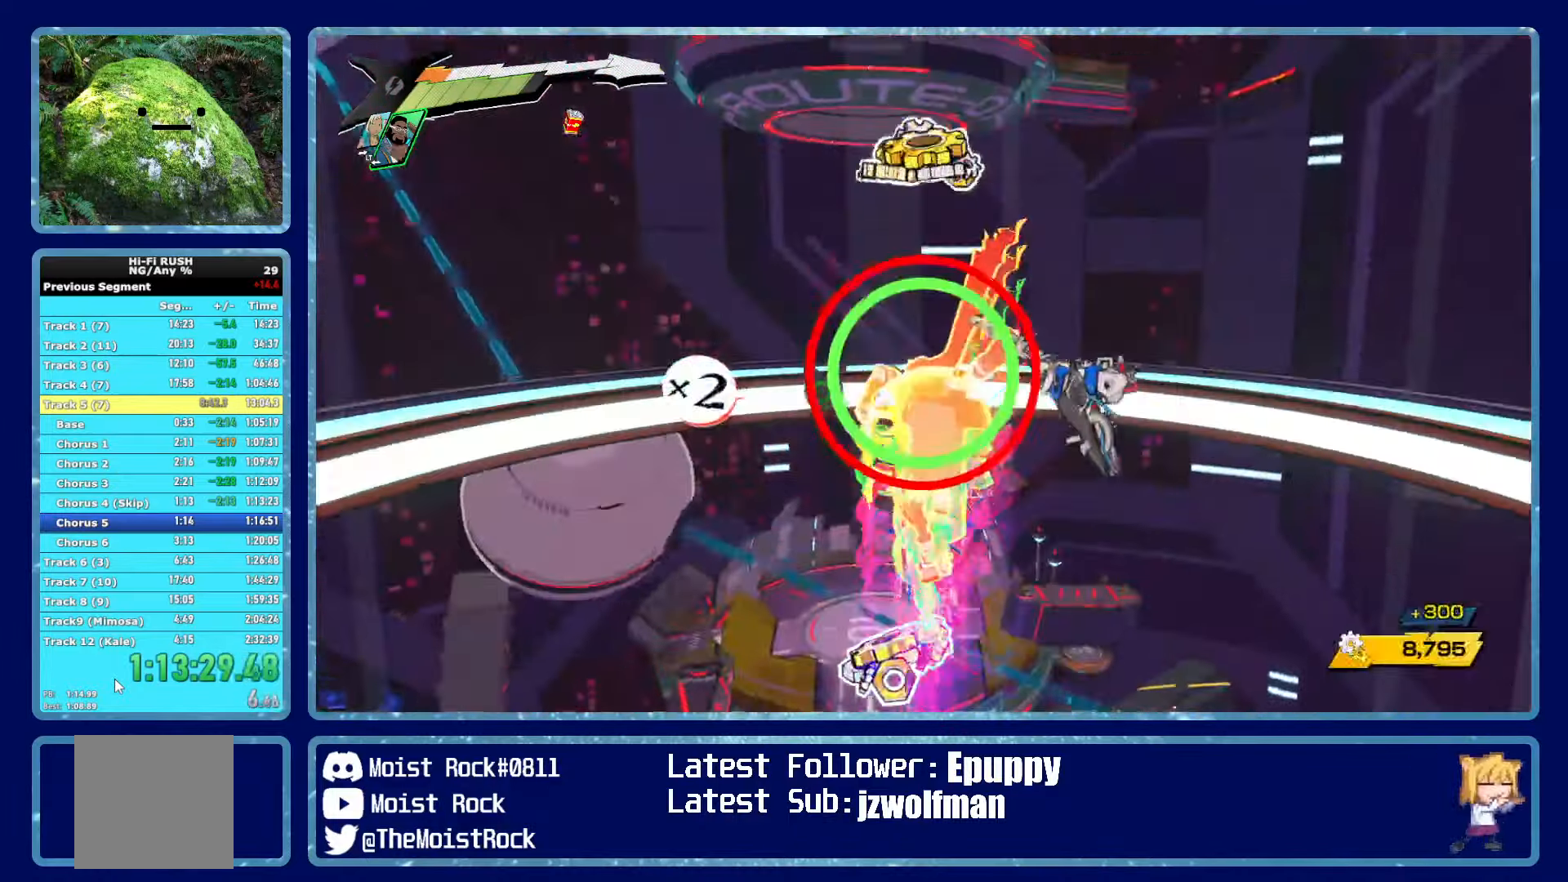
{"buttons": [], "left_stick": "center", "right_stick": "center", "events": [[83, "A", "down"], [266, "A", "up"]]}